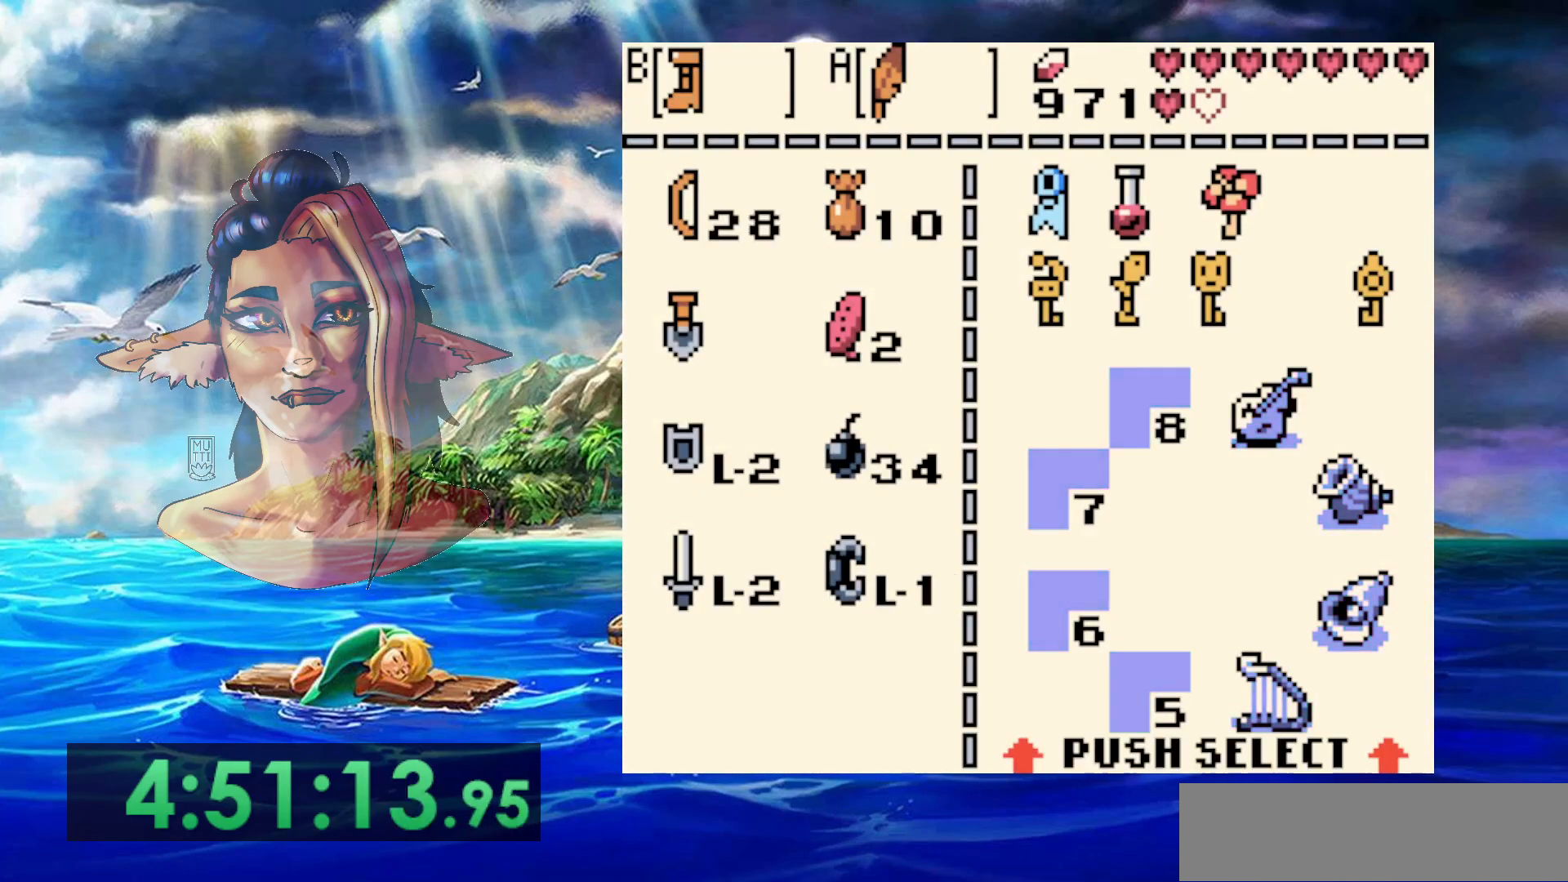
Gameplay with a controller (Nintendo layout); each line is a JSON object with the inputs held at the frame after it. "events" lists button and stick changes between this image and that frame as [ms after this image, input, new state], when the widget could be followed in between. Not read: DPAD_DOWN DPAD_RIGHT DPAD_UP L3 R3.
{"buttons": ["START"], "events": [[217, "START", "down"], [367, "START", "up"], [483, "START", "down"]]}
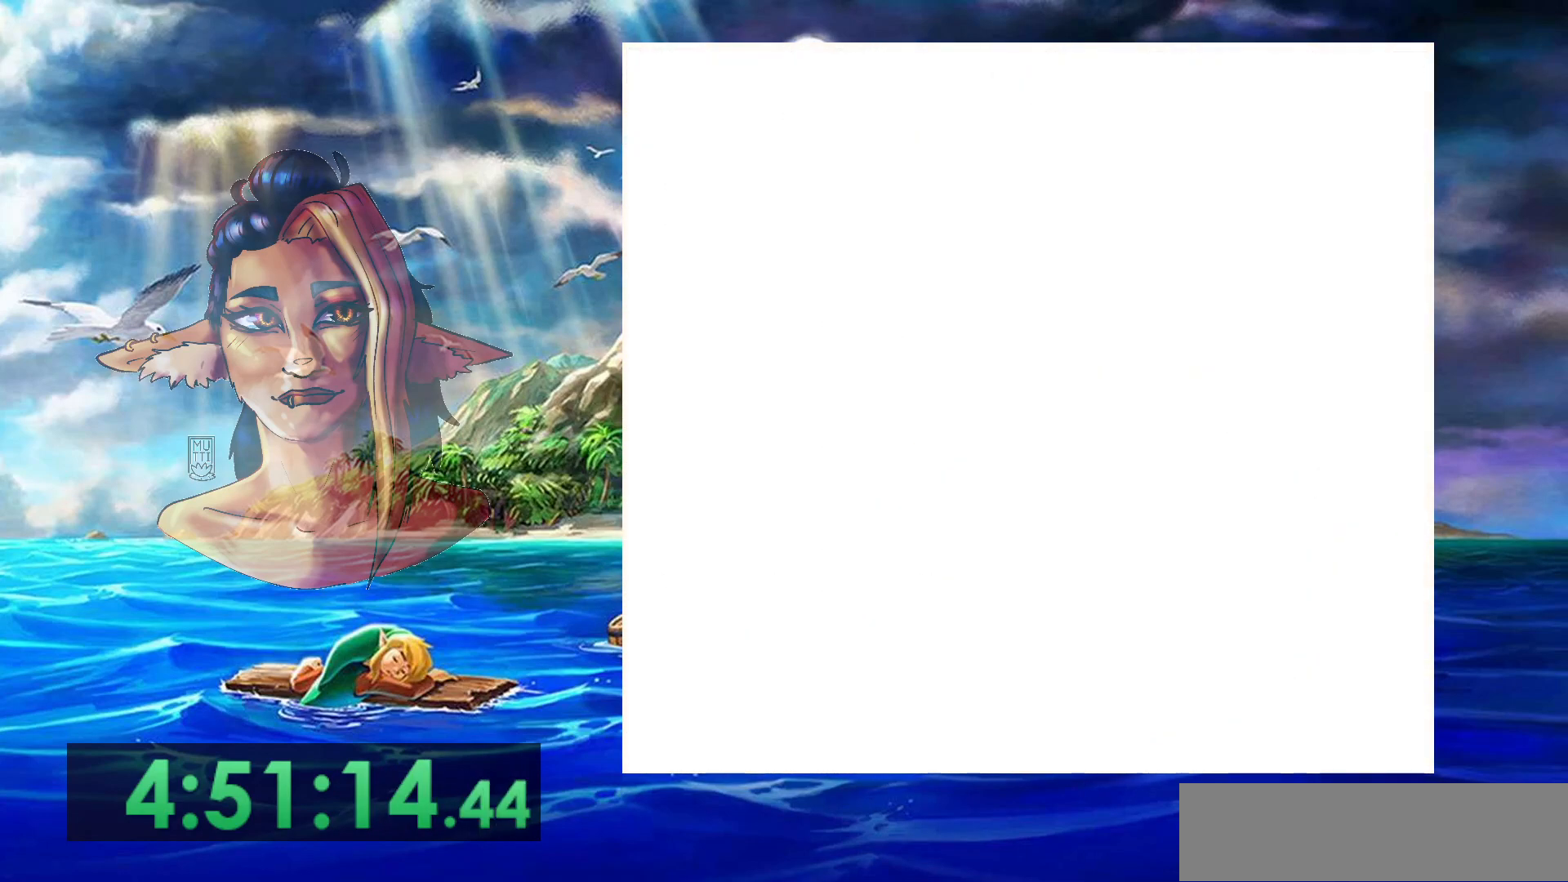
{"buttons": ["START"], "events": []}
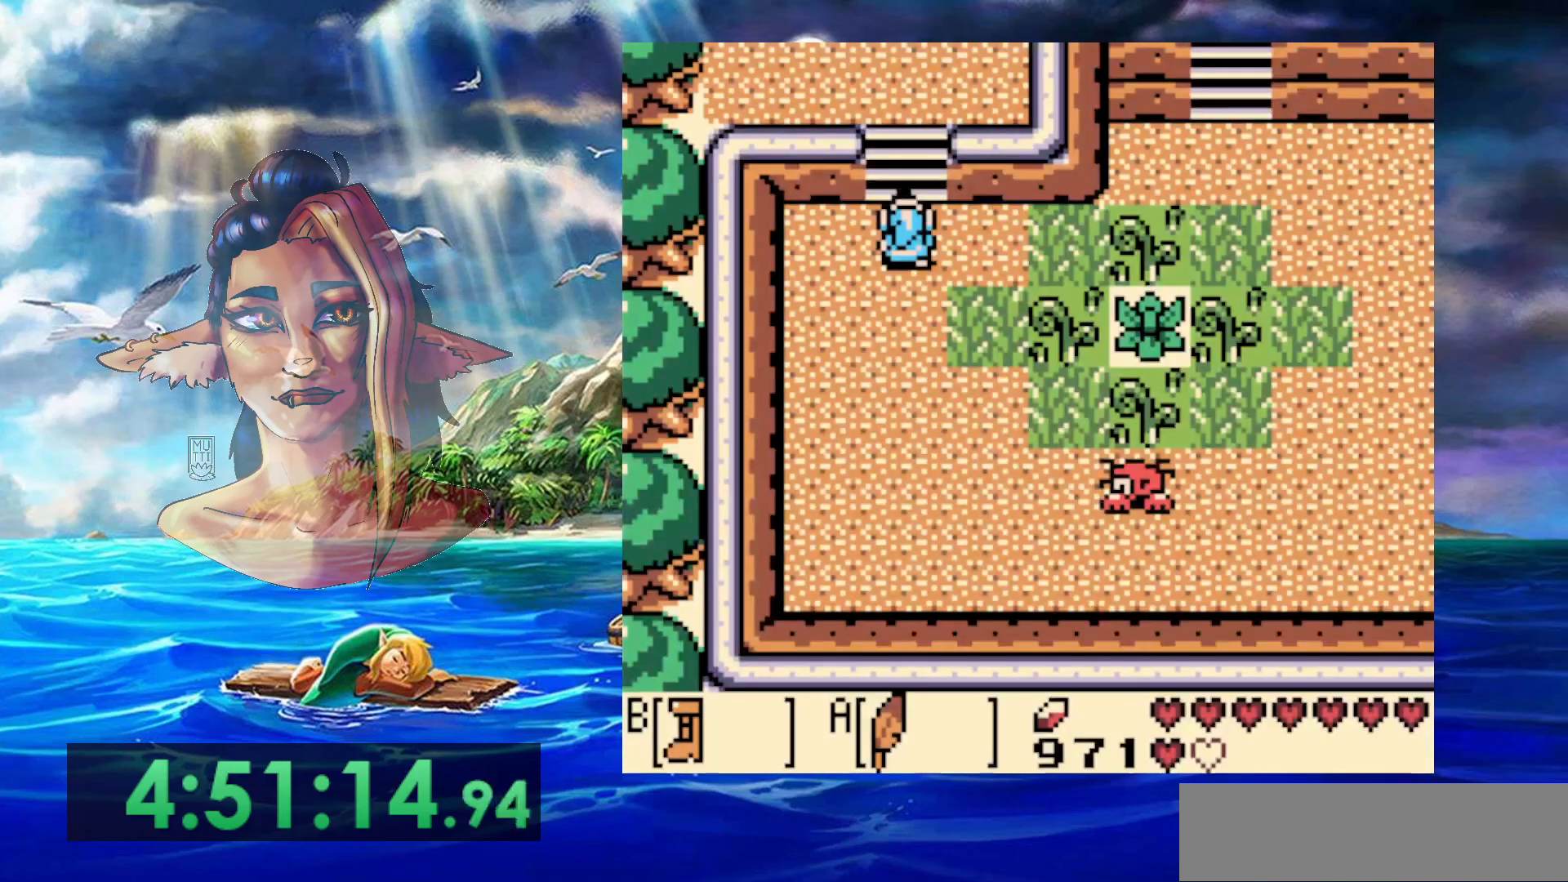
{"buttons": ["START"], "events": []}
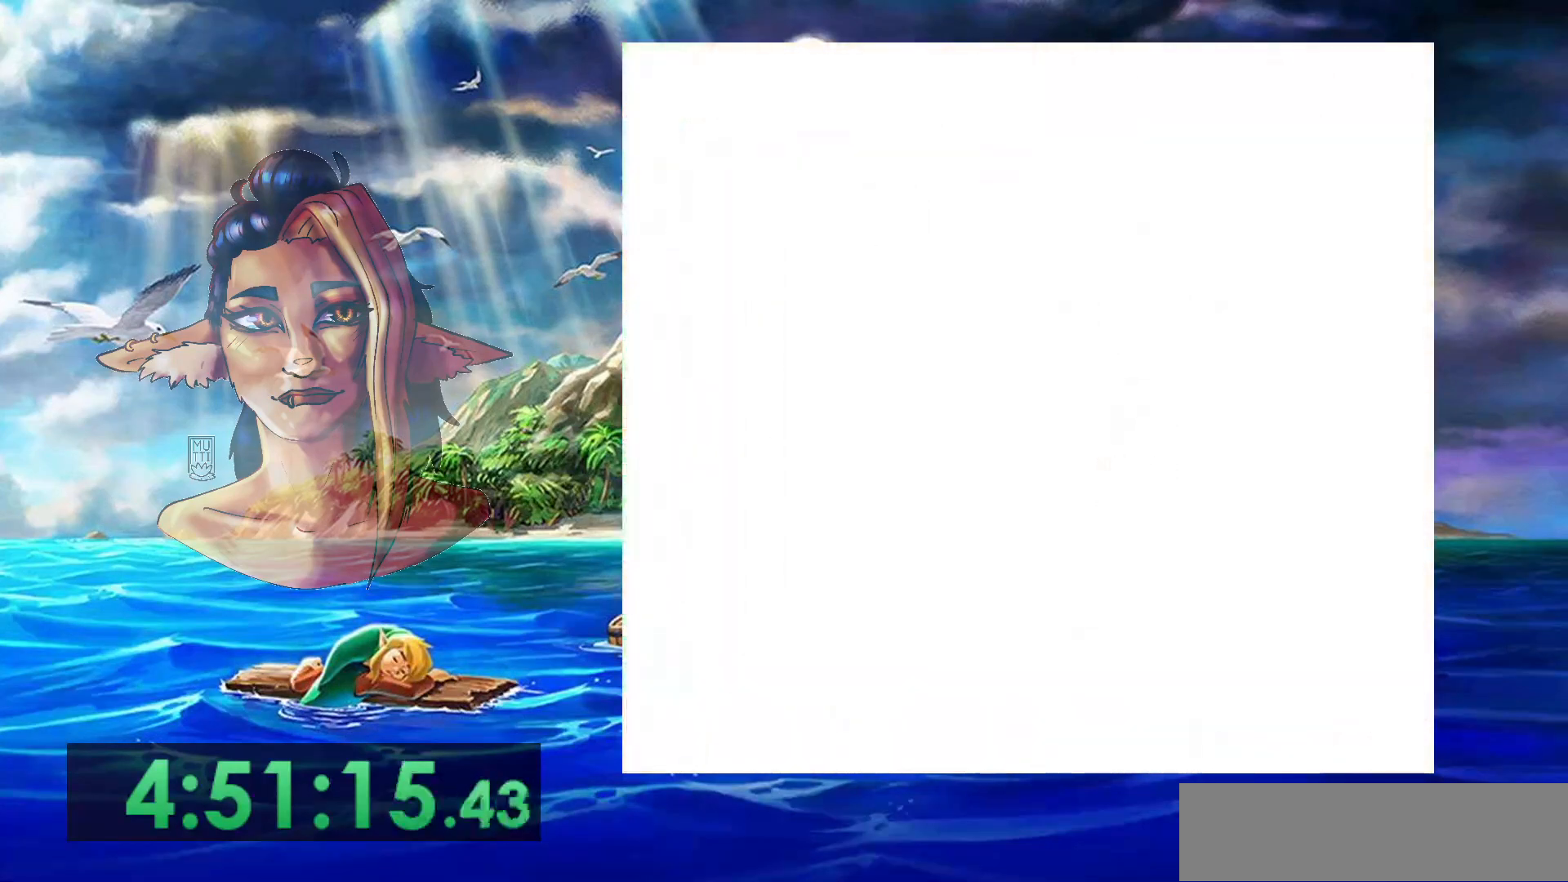
{"buttons": ["START"], "events": [[33, "START", "up"], [483, "START", "down"]]}
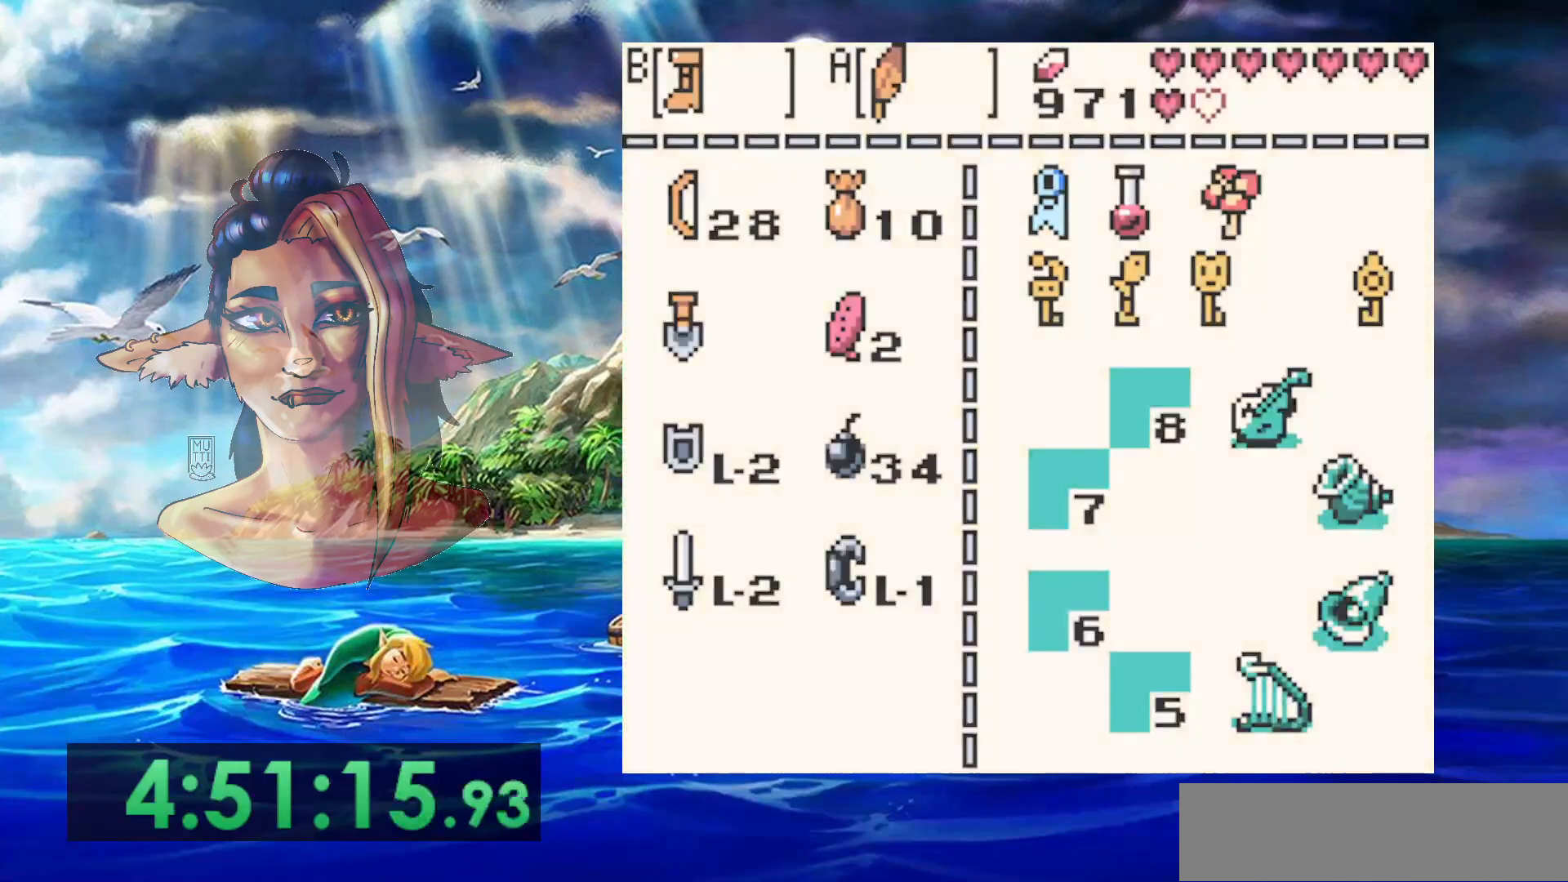
{"buttons": ["DPAD_LEFT"], "events": [[83, "DPAD_LEFT", "down"], [133, "START", "up"]]}
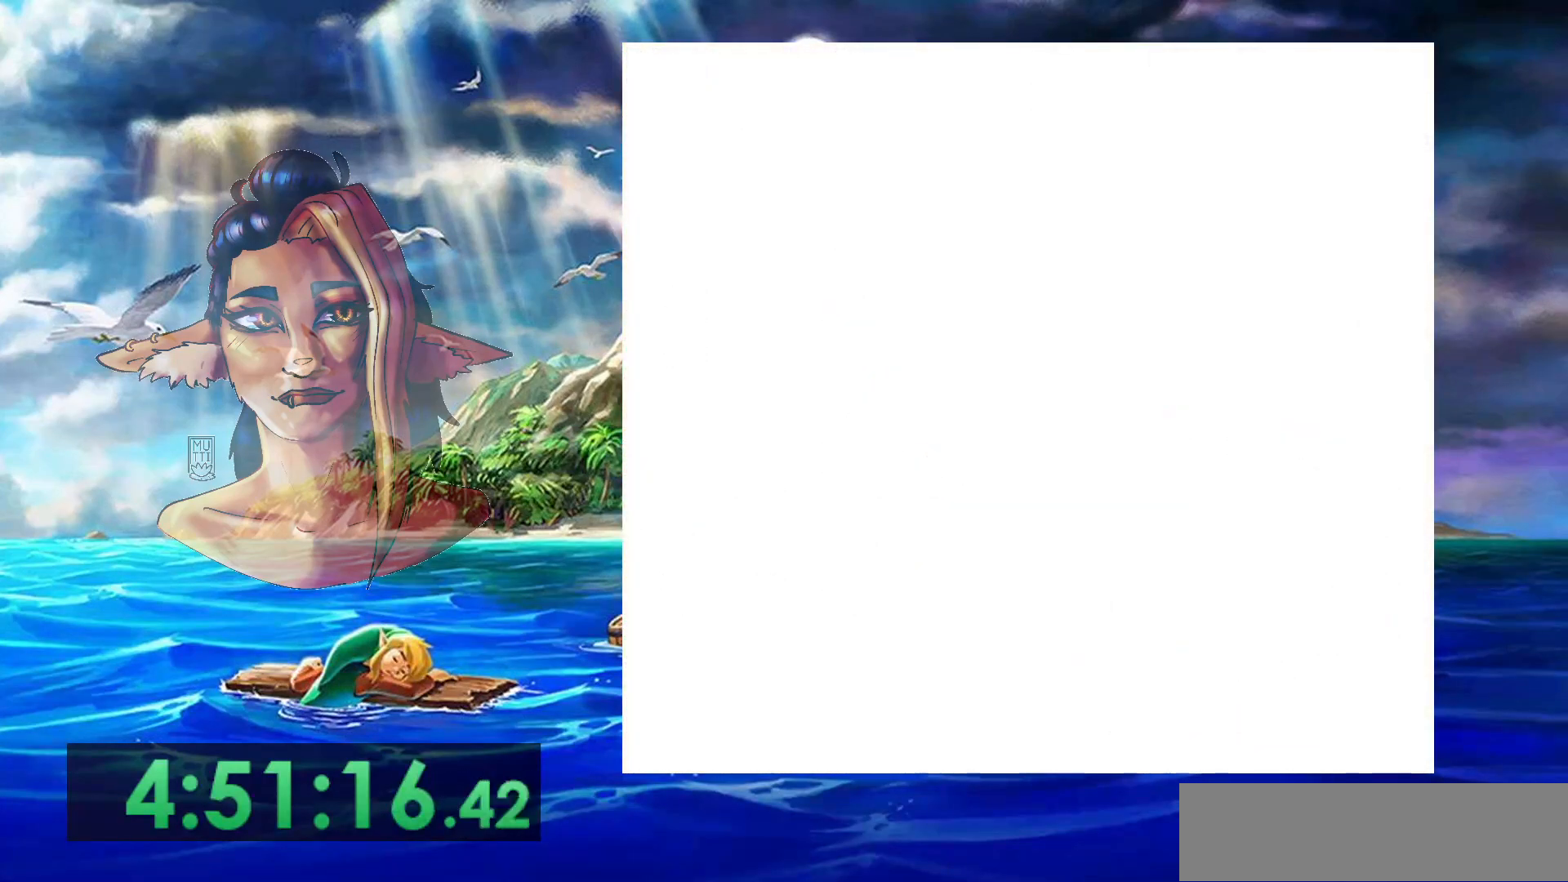
{"buttons": ["DPAD_LEFT", "START"], "events": [[300, "START", "down"]]}
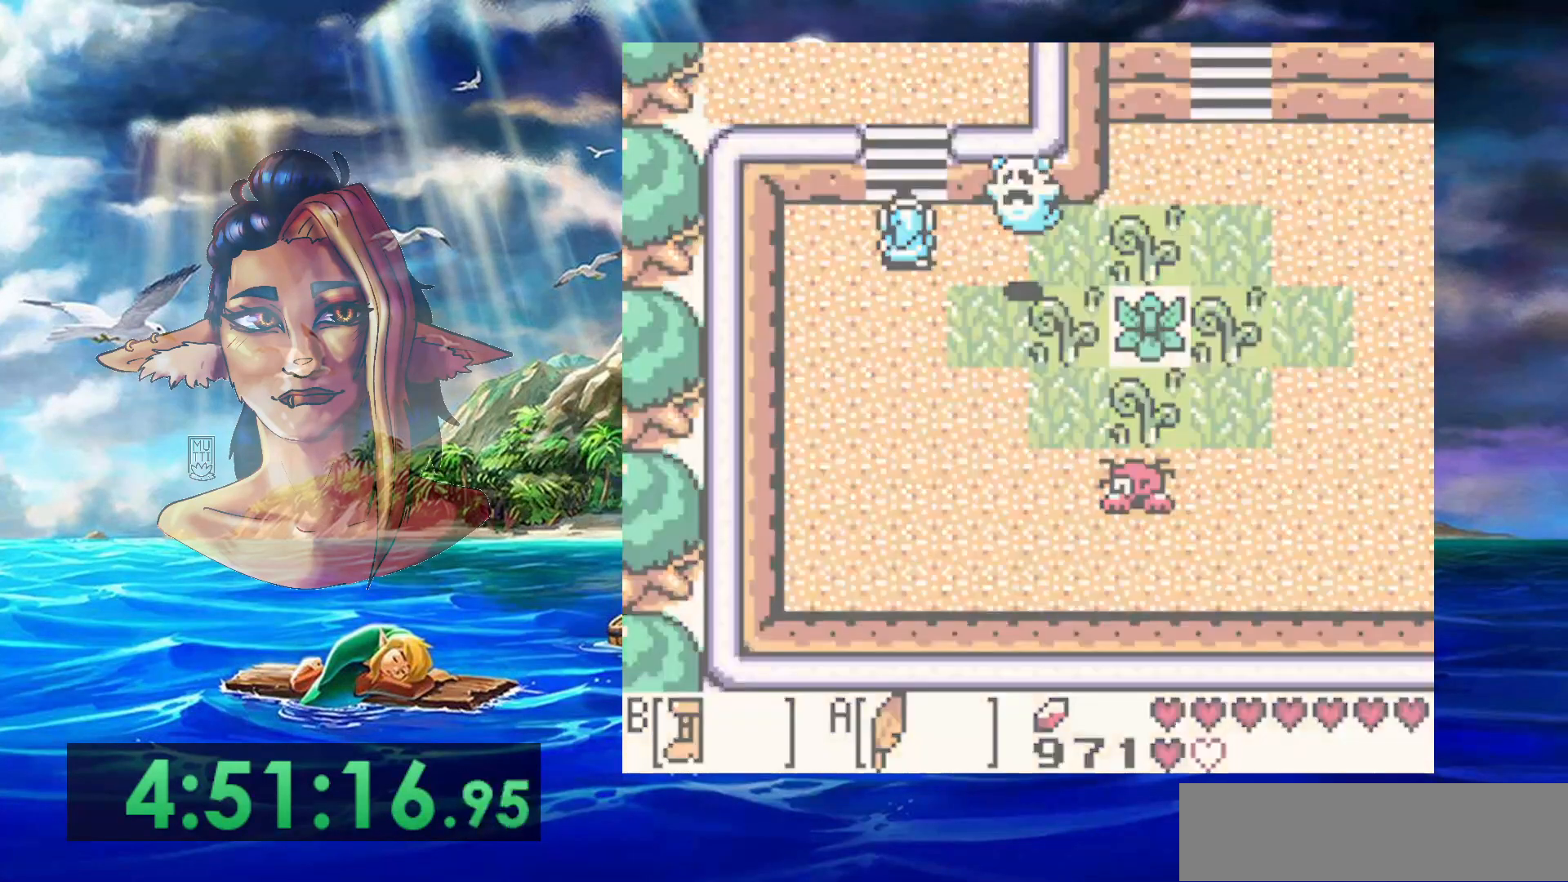
{"buttons": ["DPAD_LEFT"], "events": [[133, "START", "up"]]}
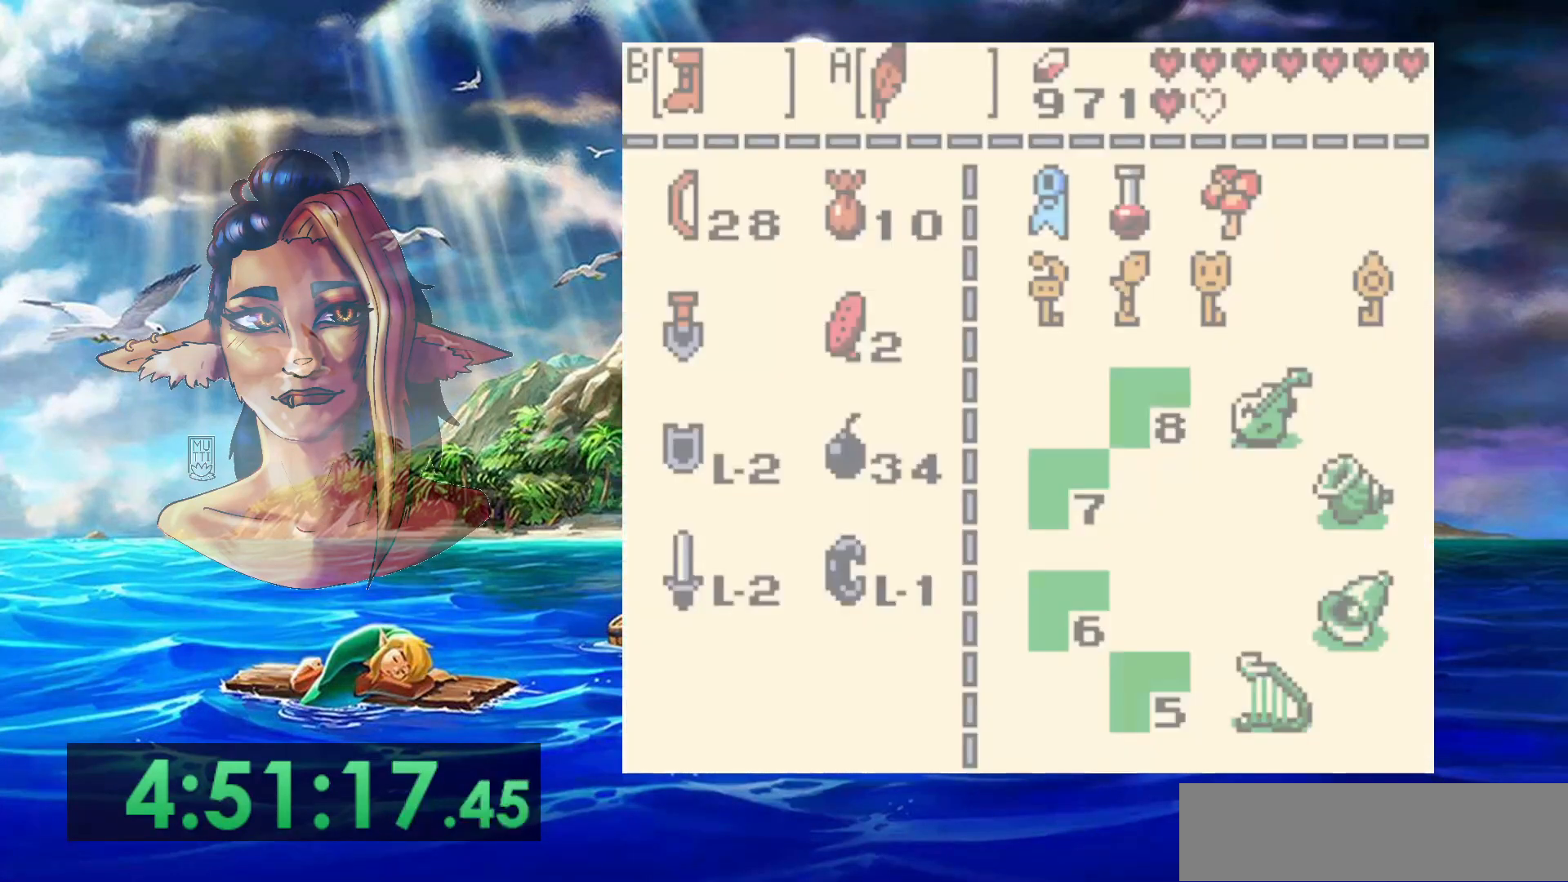
{"buttons": ["DPAD_LEFT"], "events": [[300, "START", "down"], [450, "START", "up"]]}
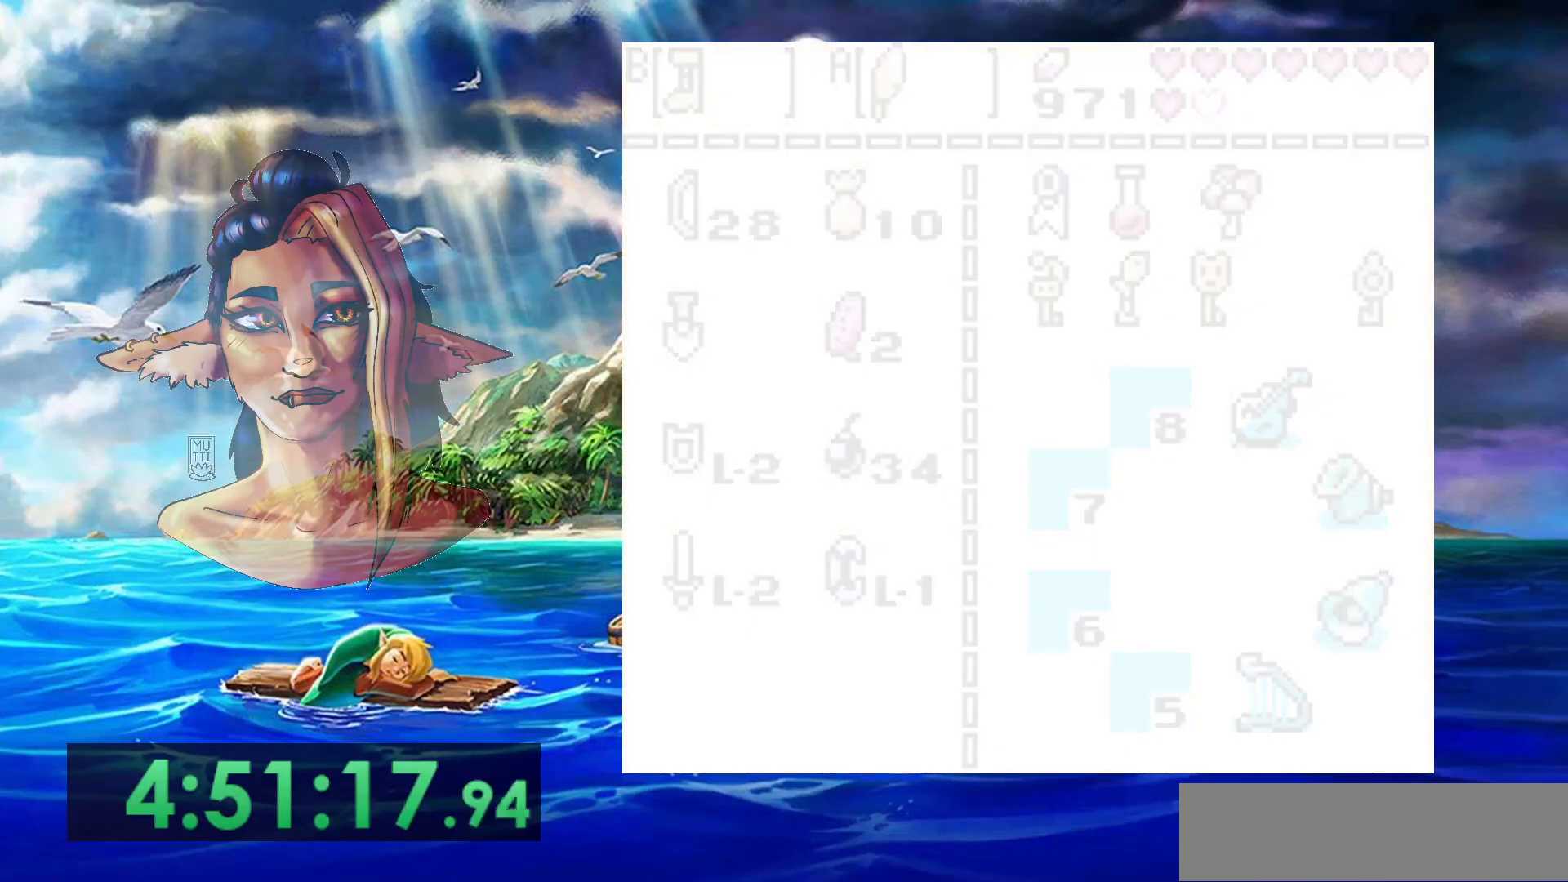
{"buttons": ["DPAD_LEFT"], "events": []}
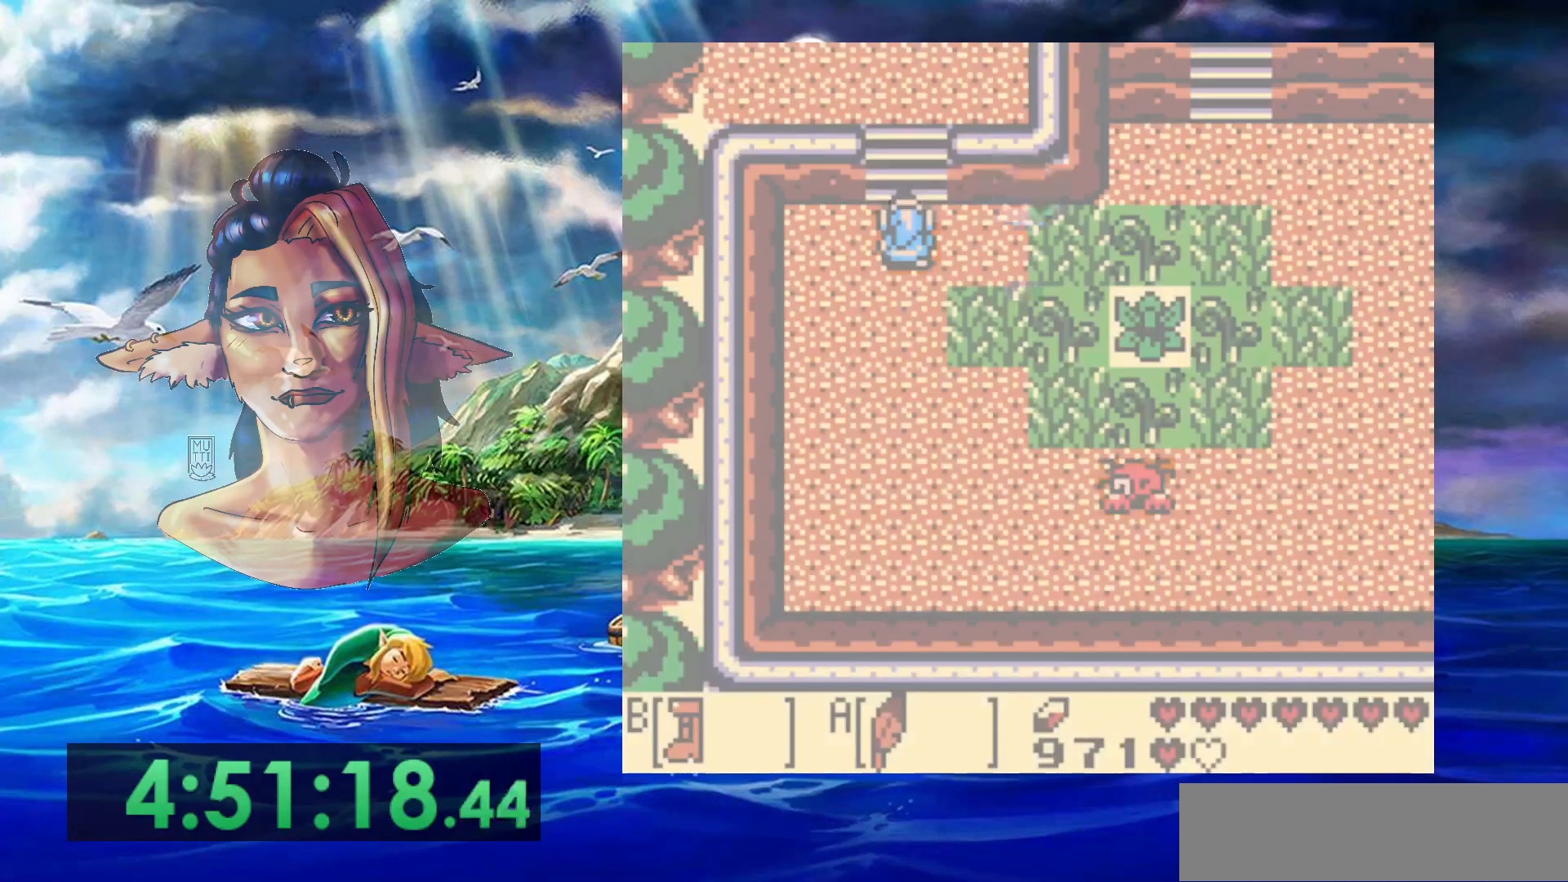
{"buttons": [], "events": [[133, "START", "down"], [483, "DPAD_LEFT", "up"], [483, "START", "up"]]}
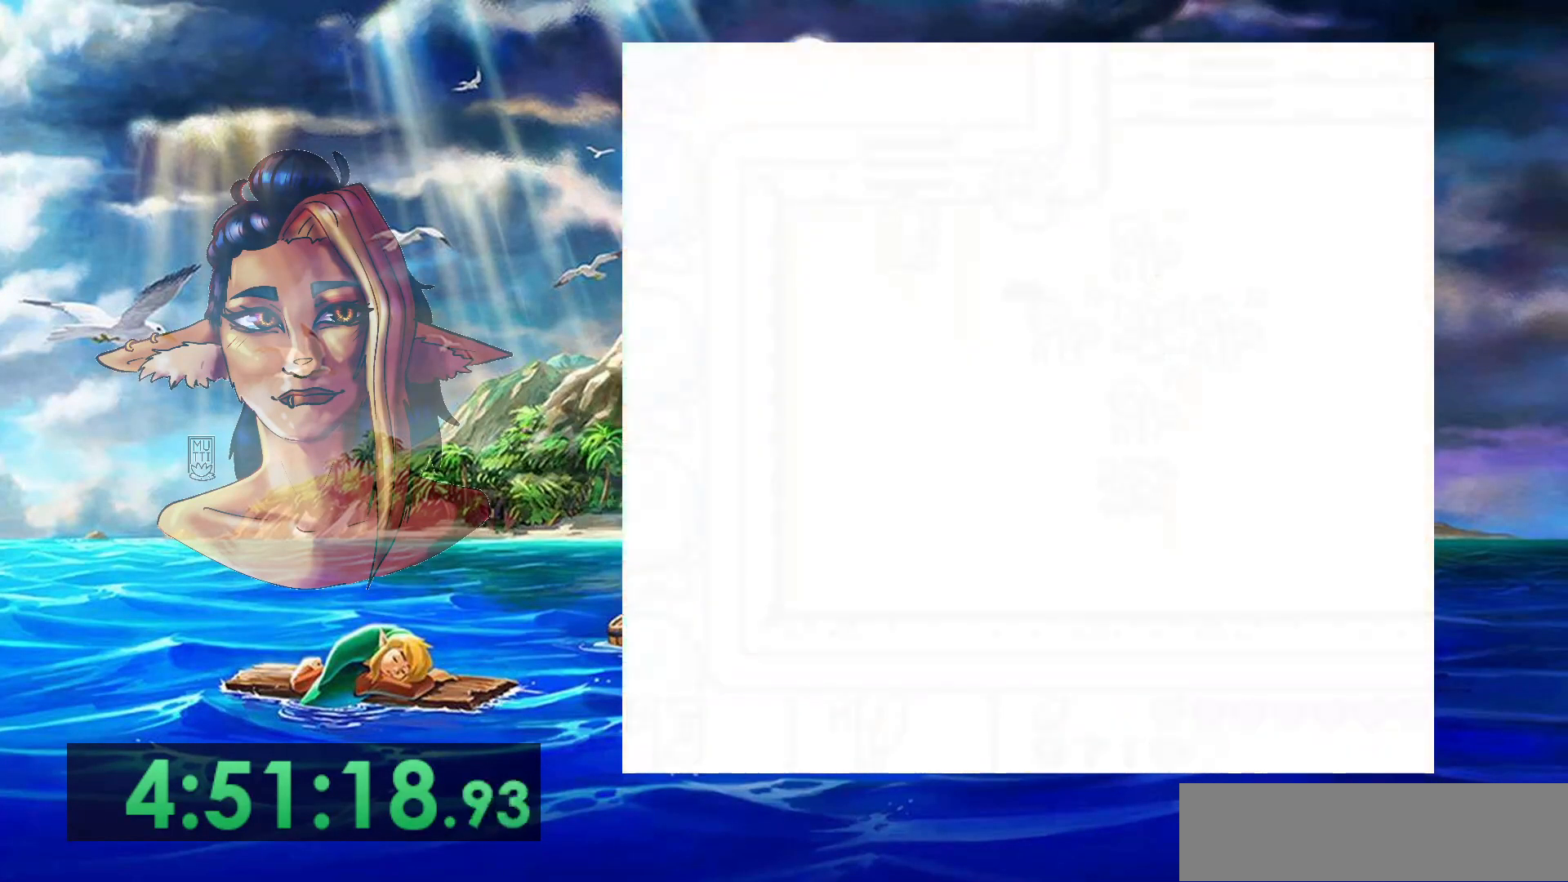
{"buttons": [], "events": []}
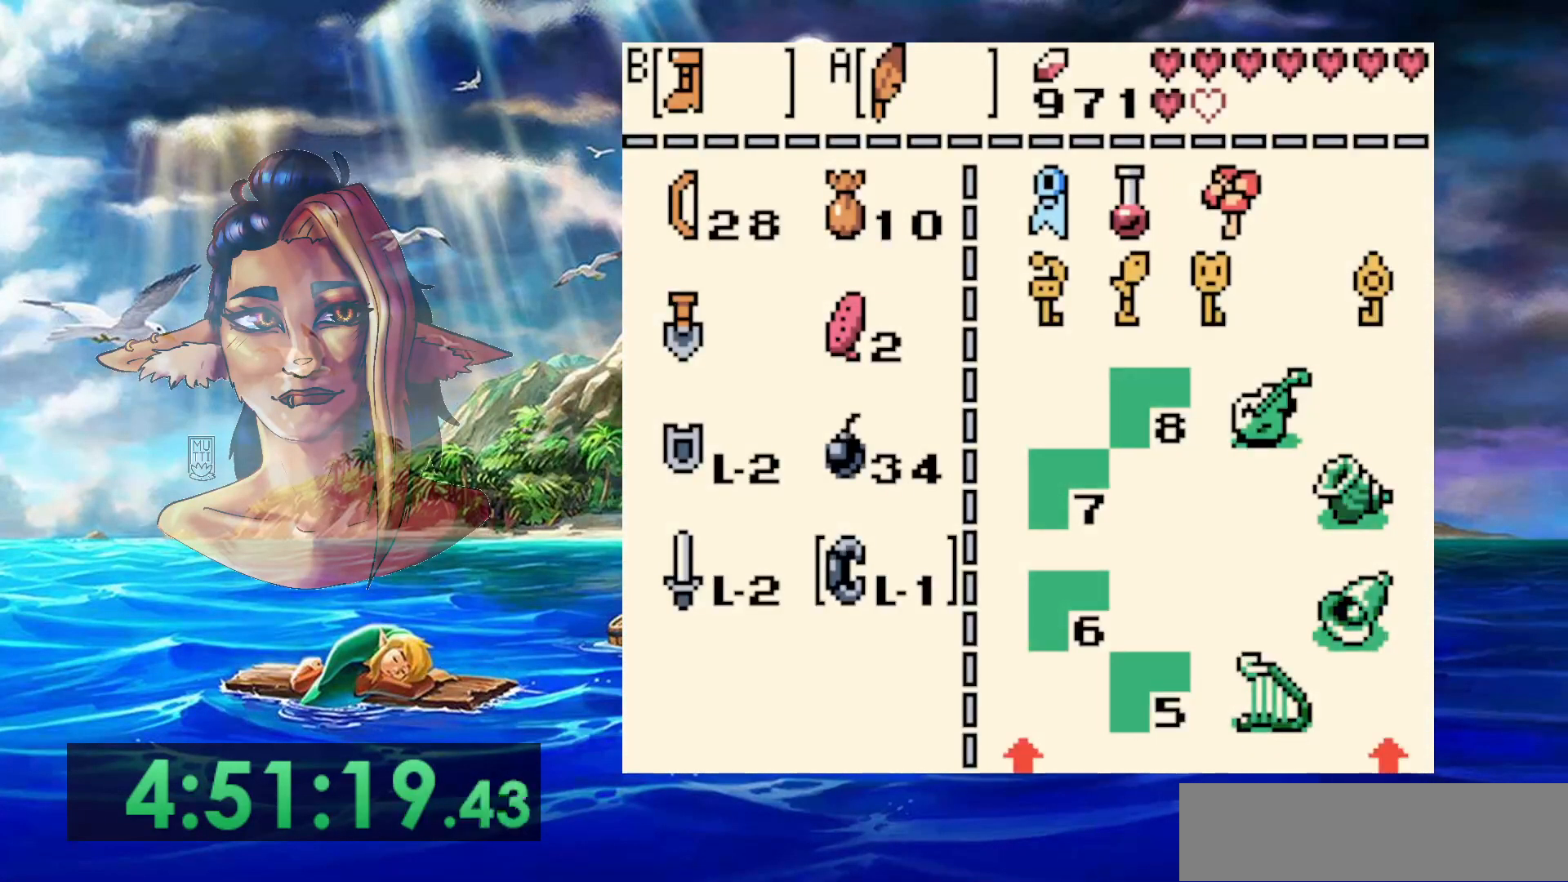
{"buttons": [], "events": [[50, "START", "down"], [217, "START", "up"]]}
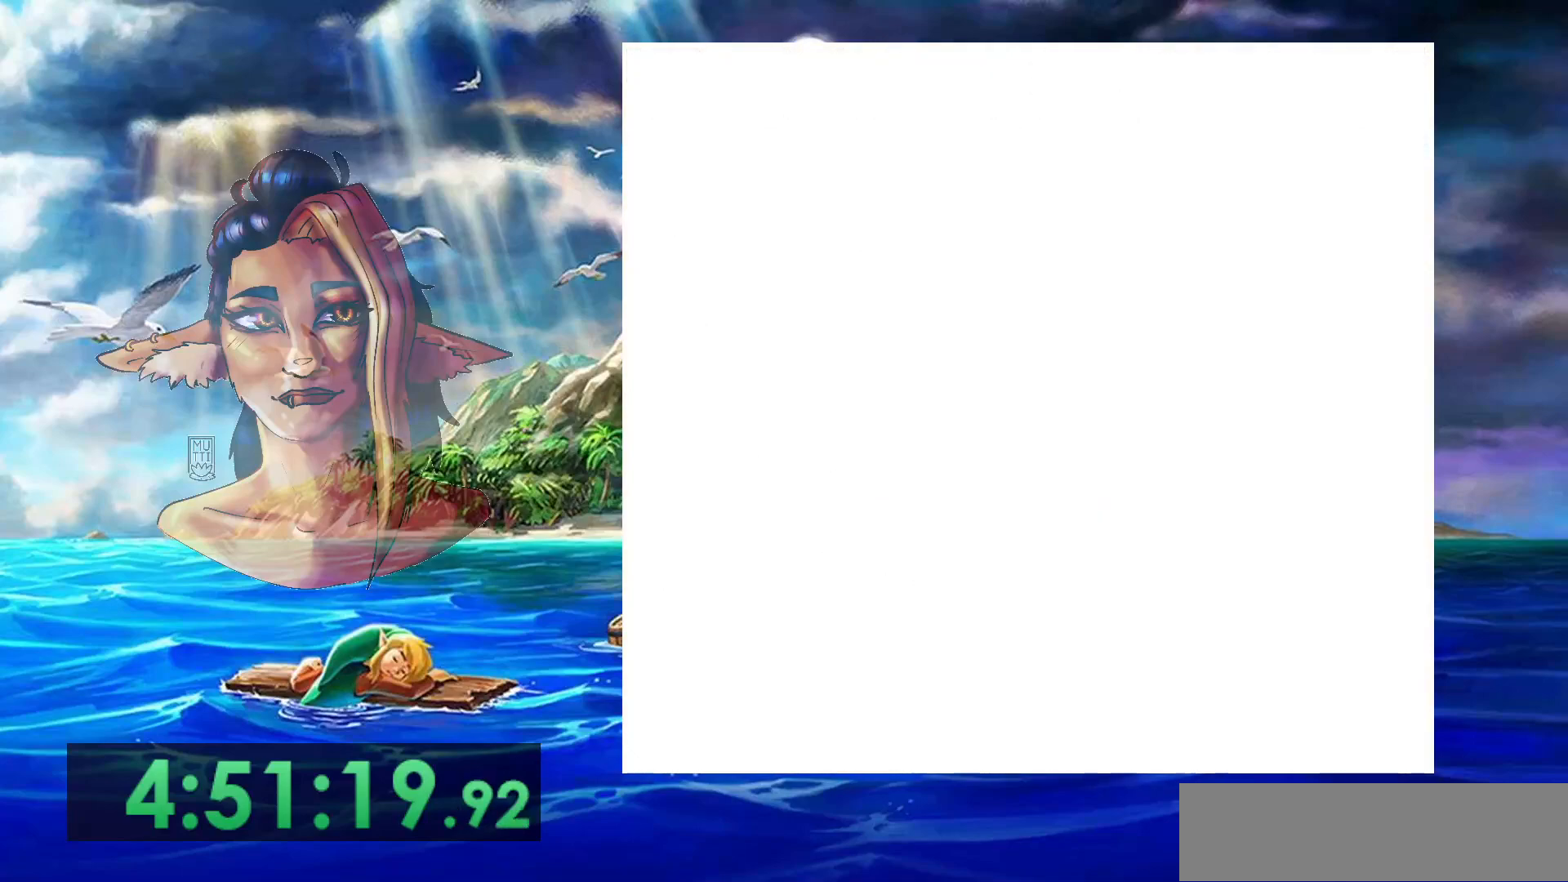
{"buttons": ["START"], "events": [[433, "START", "down"]]}
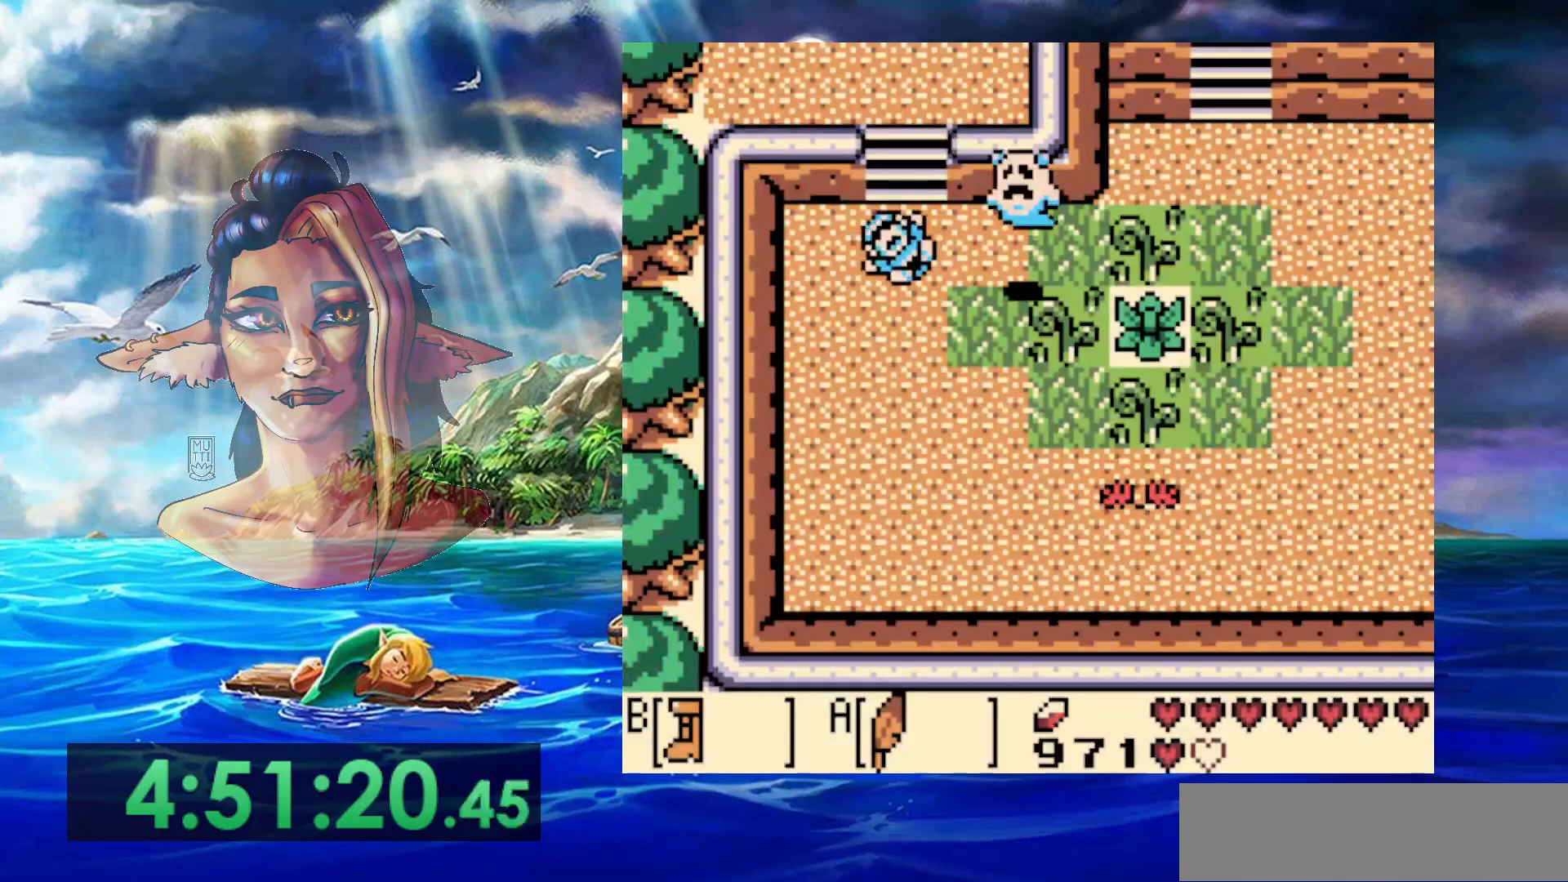
{"buttons": [], "events": [[350, "START", "up"]]}
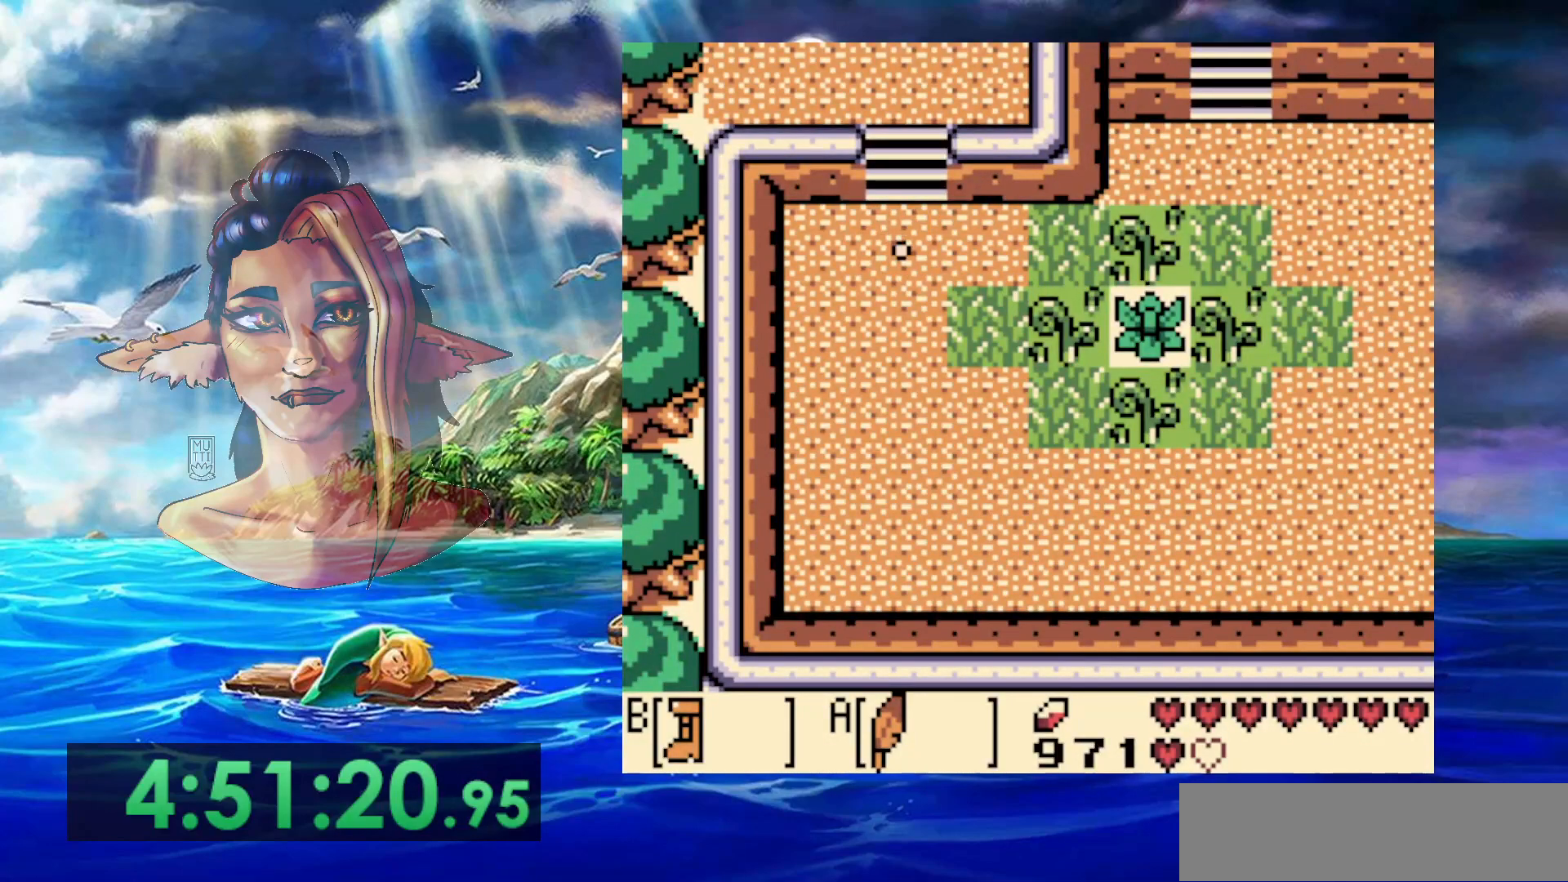
{"buttons": [], "events": []}
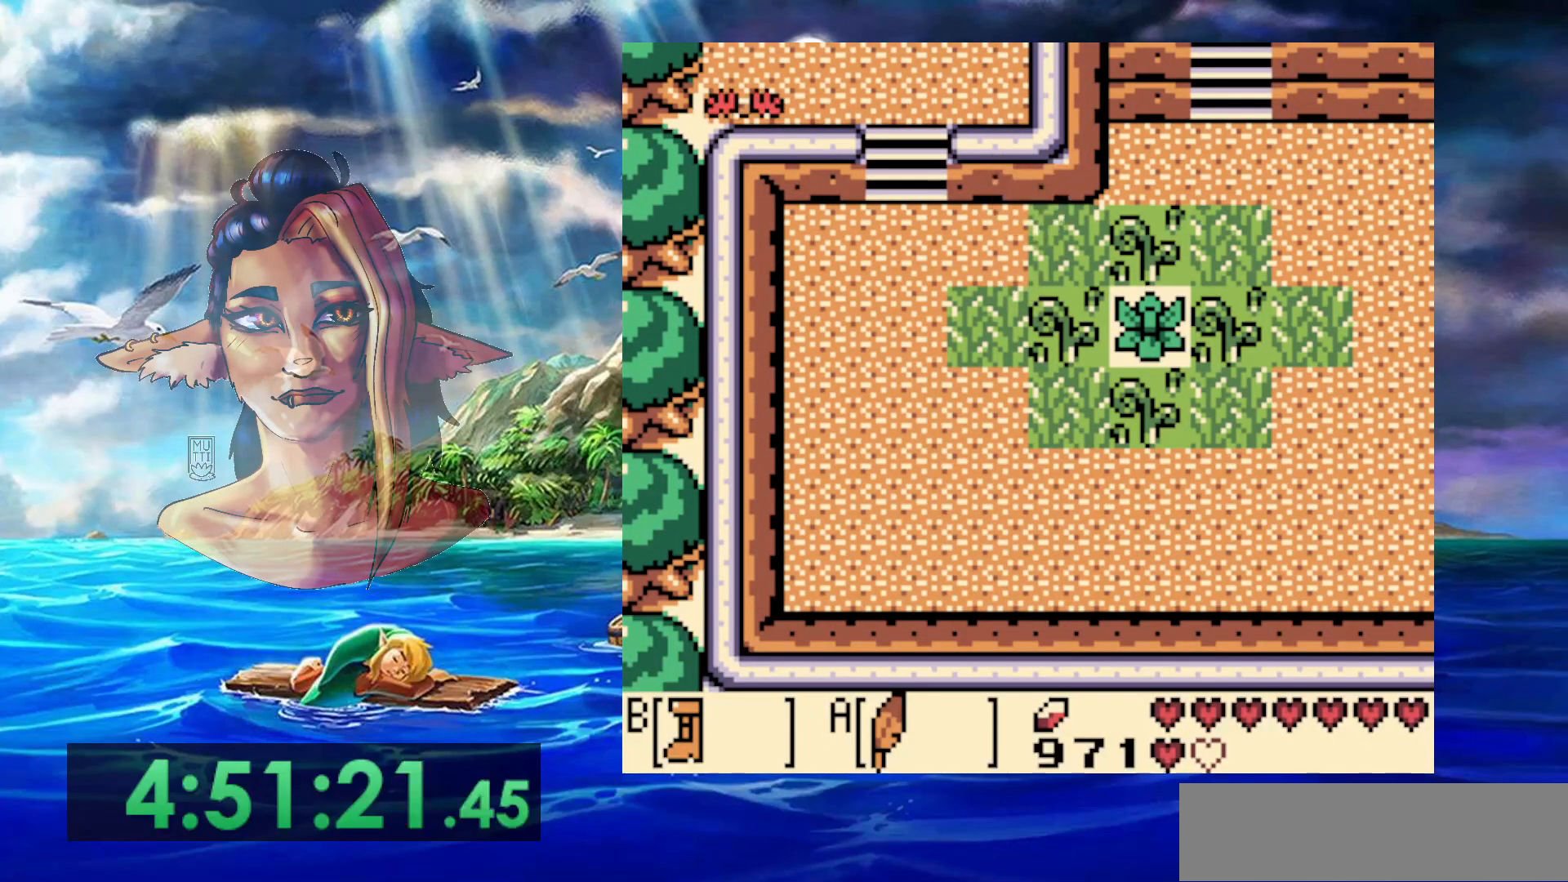
{"buttons": [], "events": []}
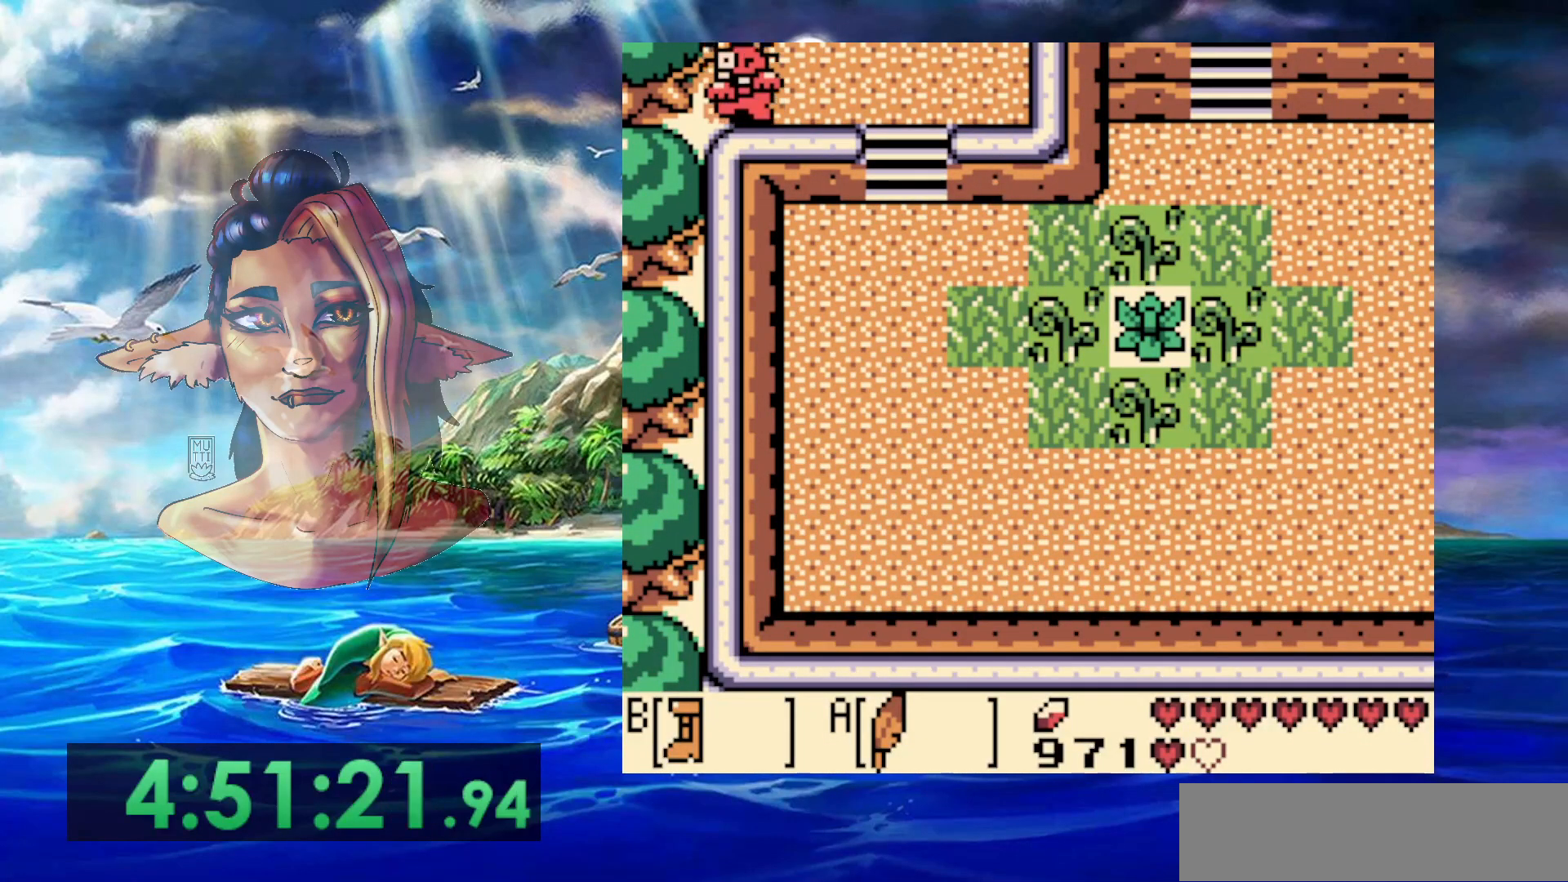
{"buttons": ["A"], "events": [[500, "A", "down"]]}
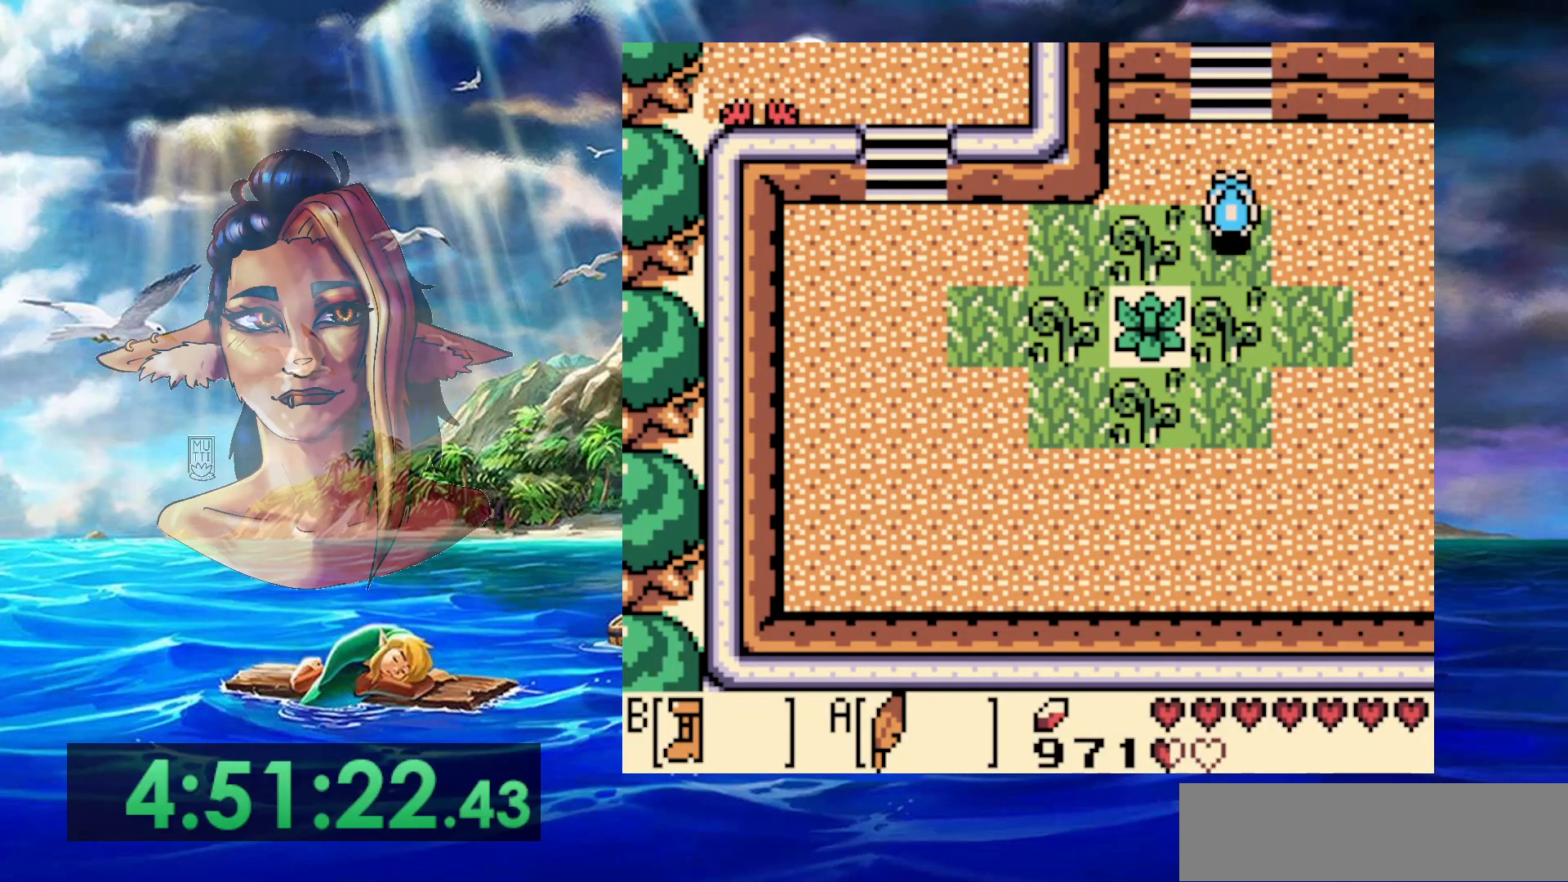
{"buttons": ["DPAD_LEFT"], "events": [[317, "A", "up"], [333, "DPAD_LEFT", "down"]]}
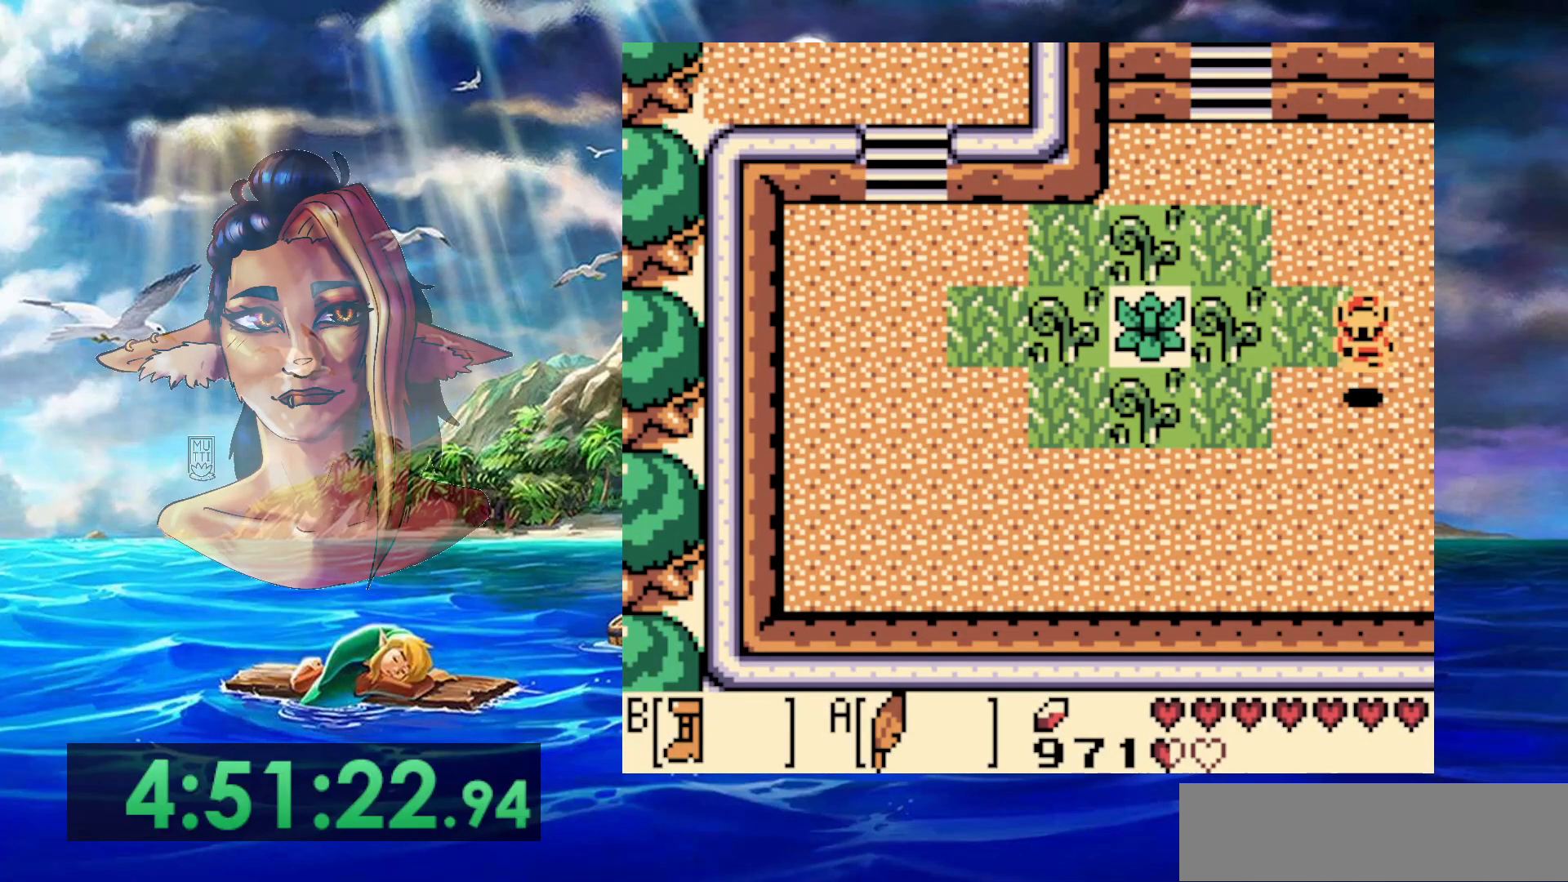
{"buttons": ["DPAD_LEFT"], "events": []}
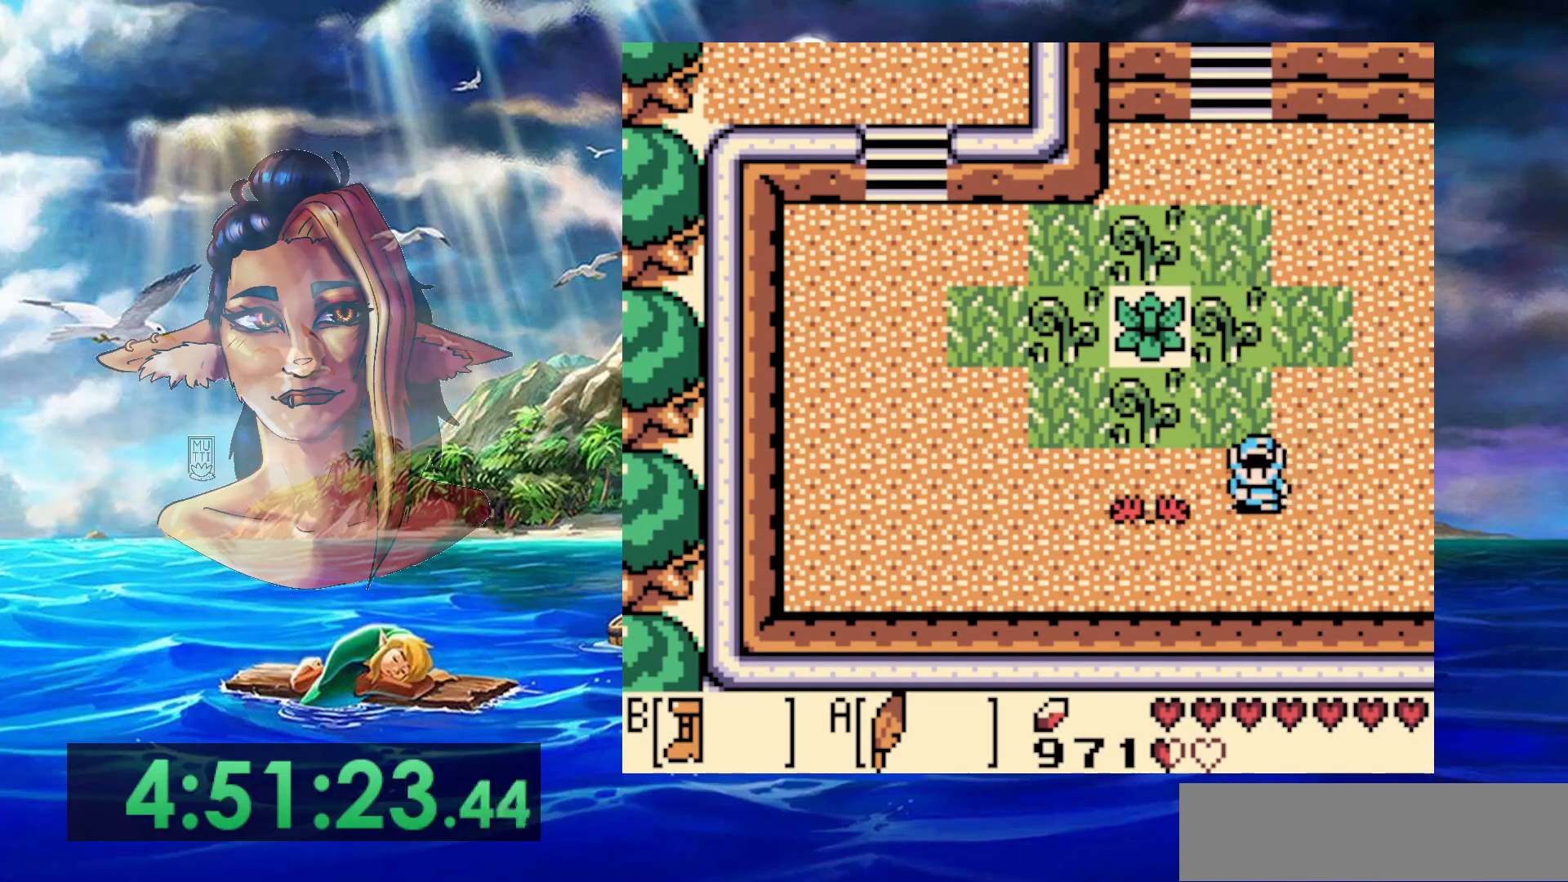
{"buttons": [], "events": [[50, "DPAD_LEFT", "up"]]}
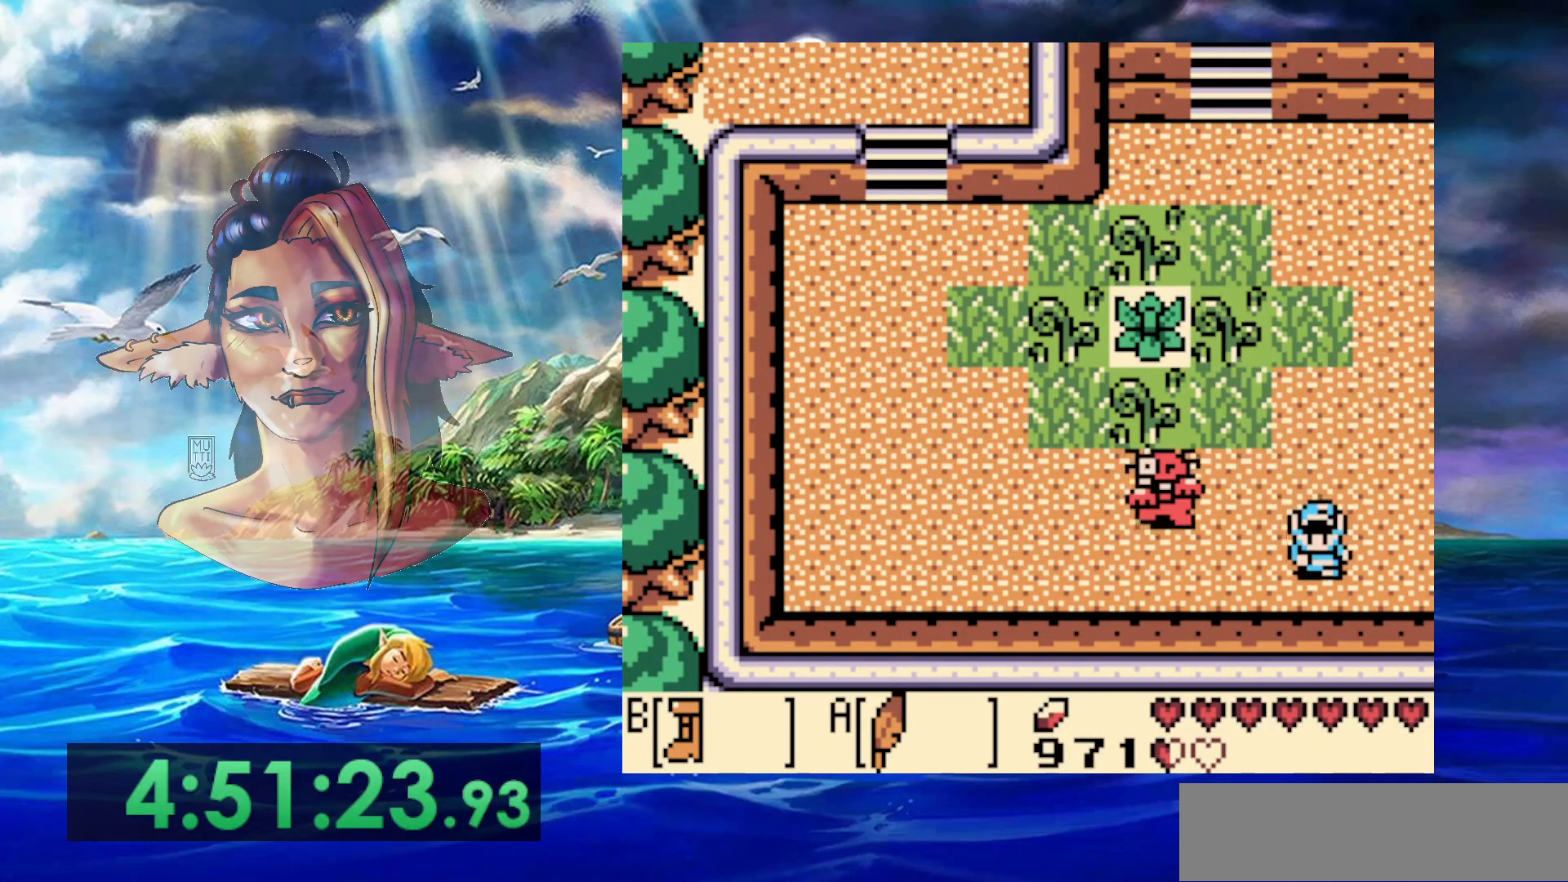
{"buttons": ["A"], "events": [[50, "DPAD_LEFT", "down"], [233, "DPAD_LEFT", "up"], [350, "A", "down"]]}
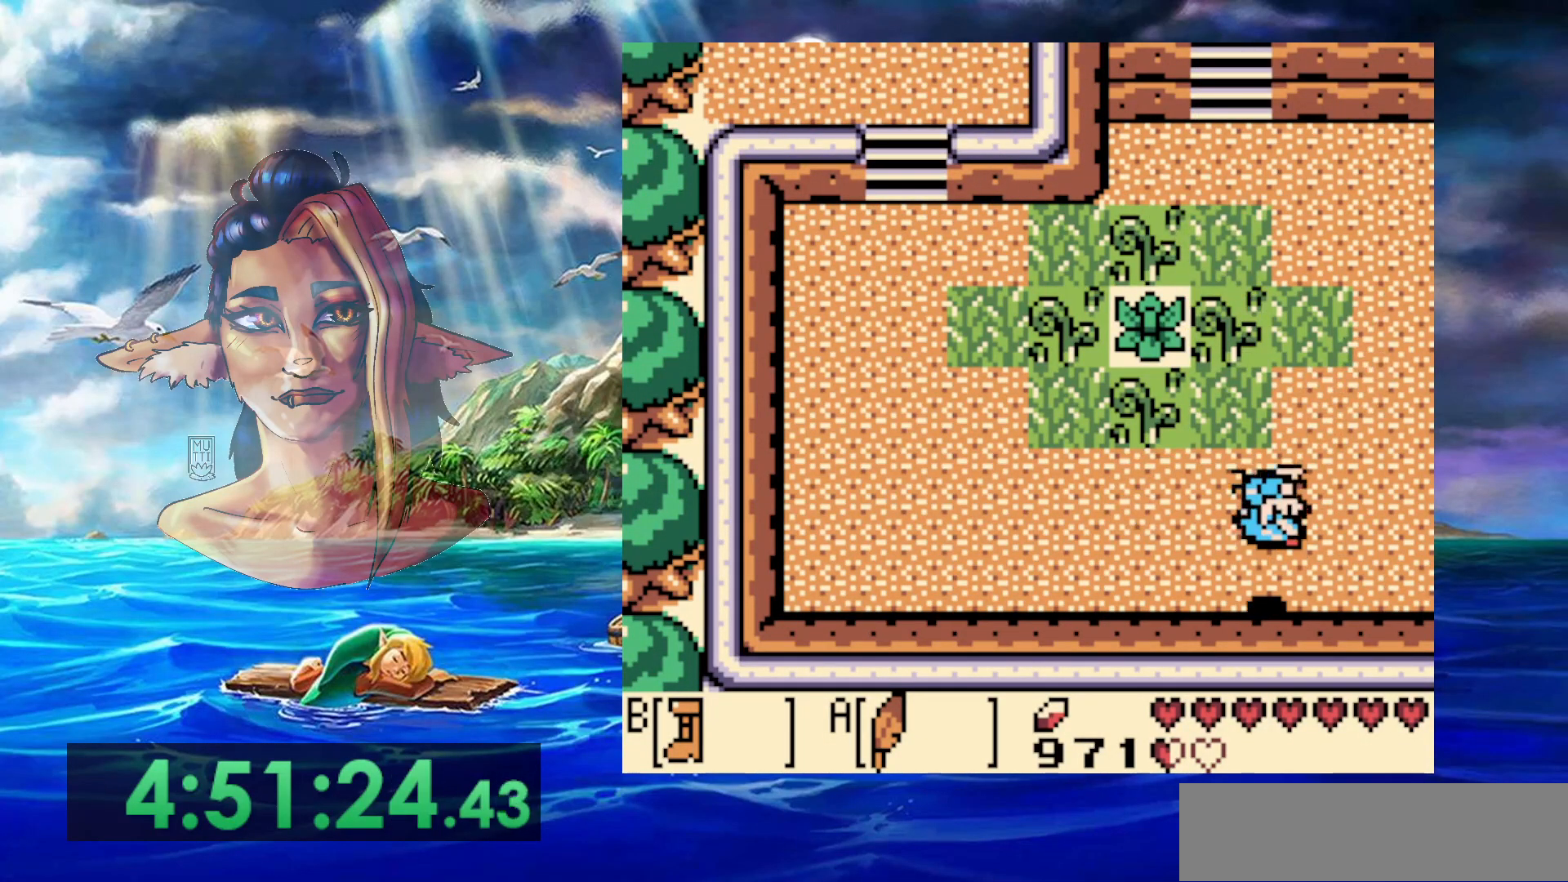
{"buttons": [], "events": [[50, "DPAD_LEFT", "down"], [300, "A", "up"], [433, "DPAD_LEFT", "up"]]}
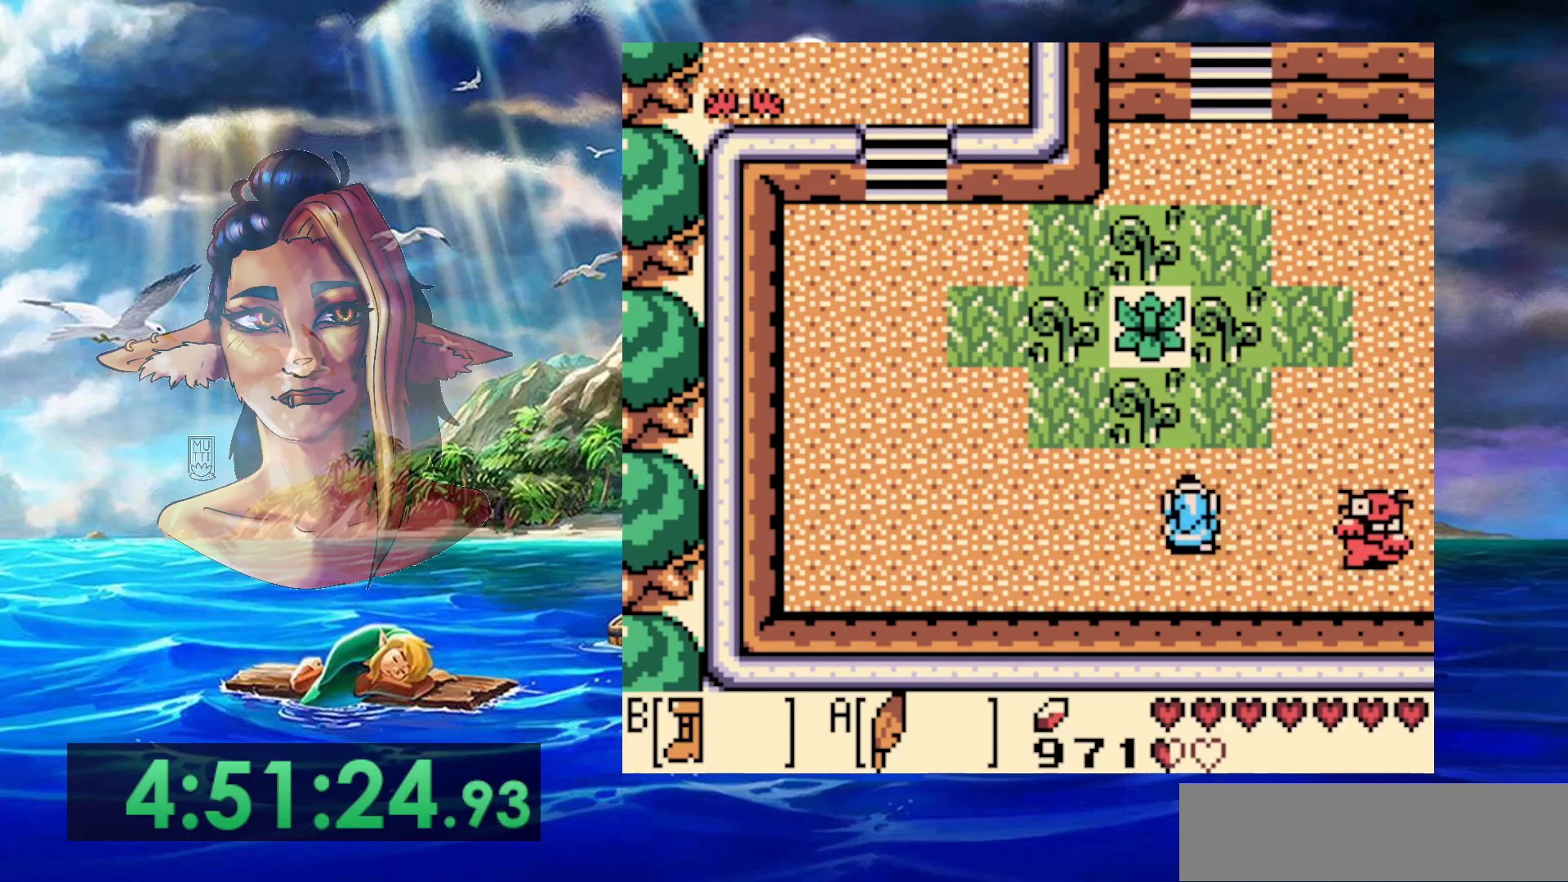
{"buttons": [], "events": [[133, "DPAD_LEFT", "down"], [333, "DPAD_LEFT", "up"]]}
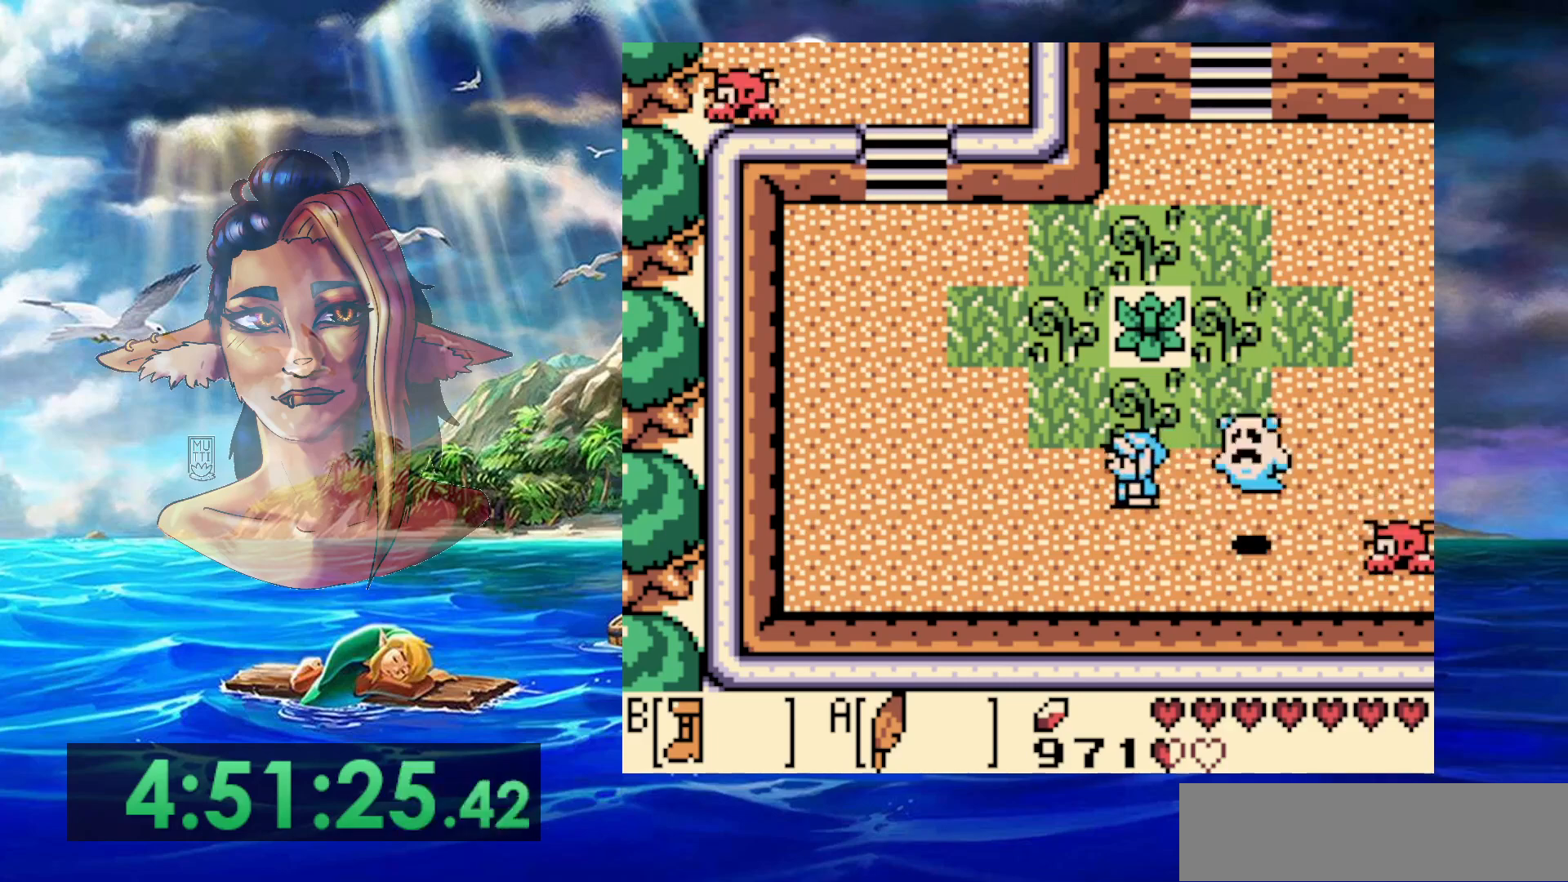
{"buttons": ["B"], "events": [[67, "B", "down"]]}
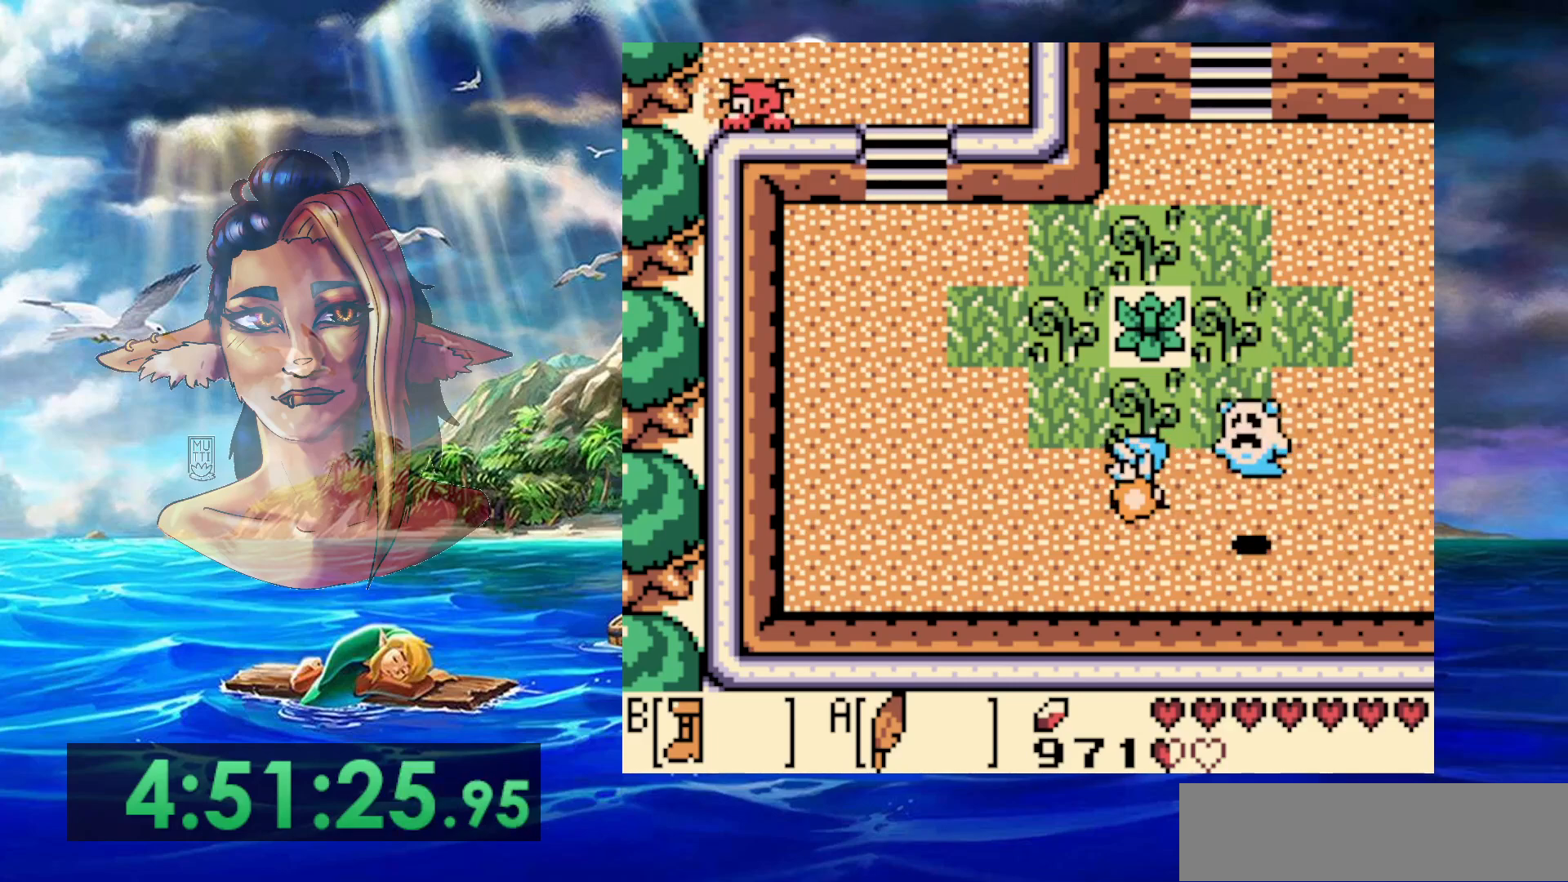
{"buttons": ["B"], "events": [[100, "A", "down"], [400, "A", "up"]]}
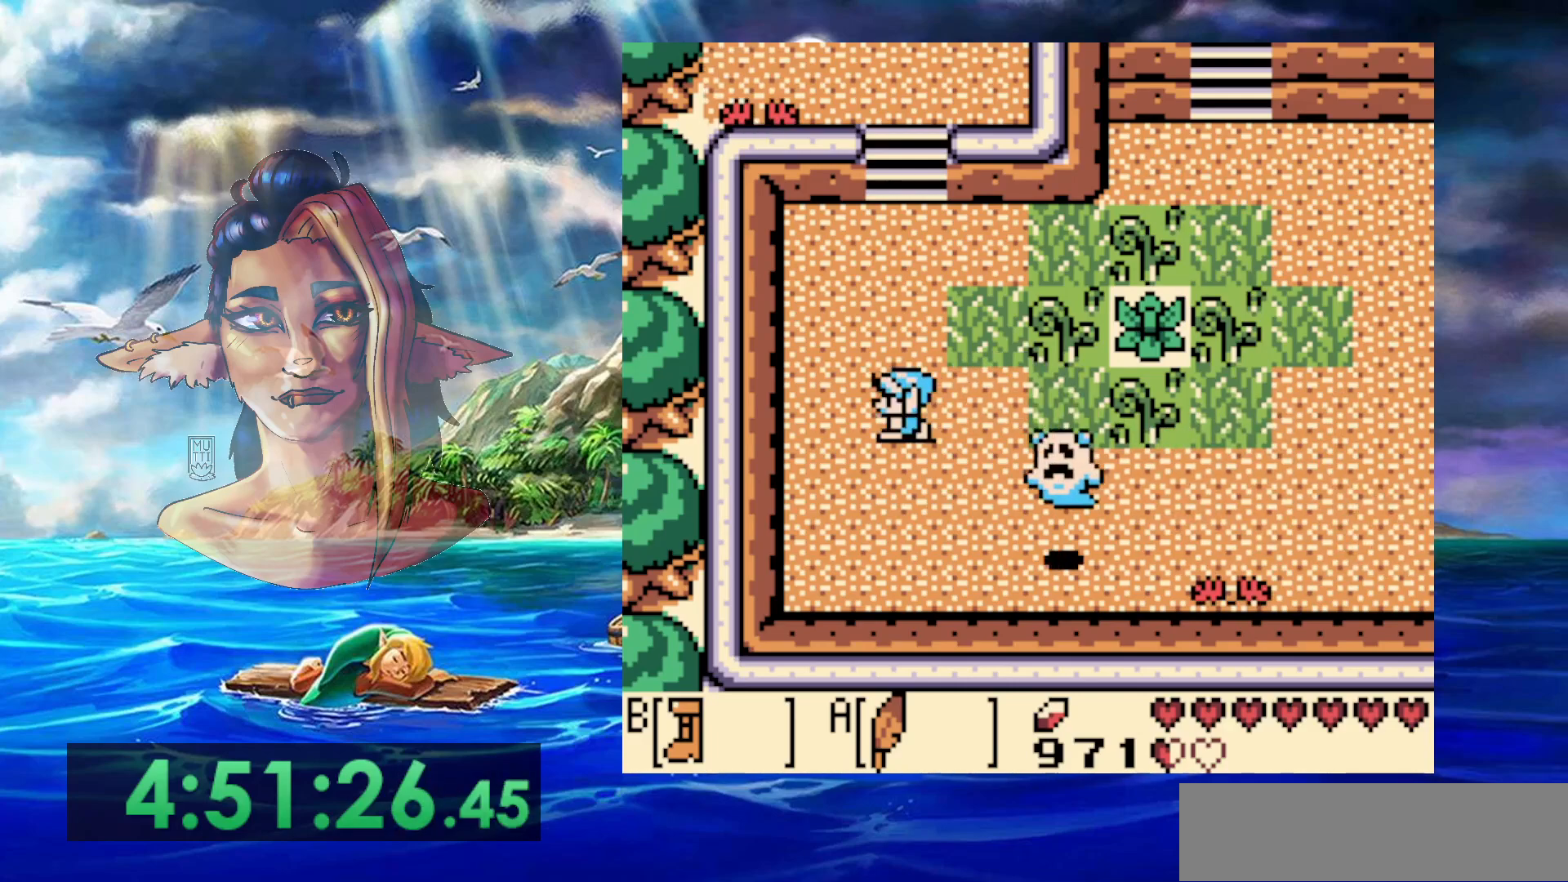
{"buttons": [], "events": [[167, "B", "up"]]}
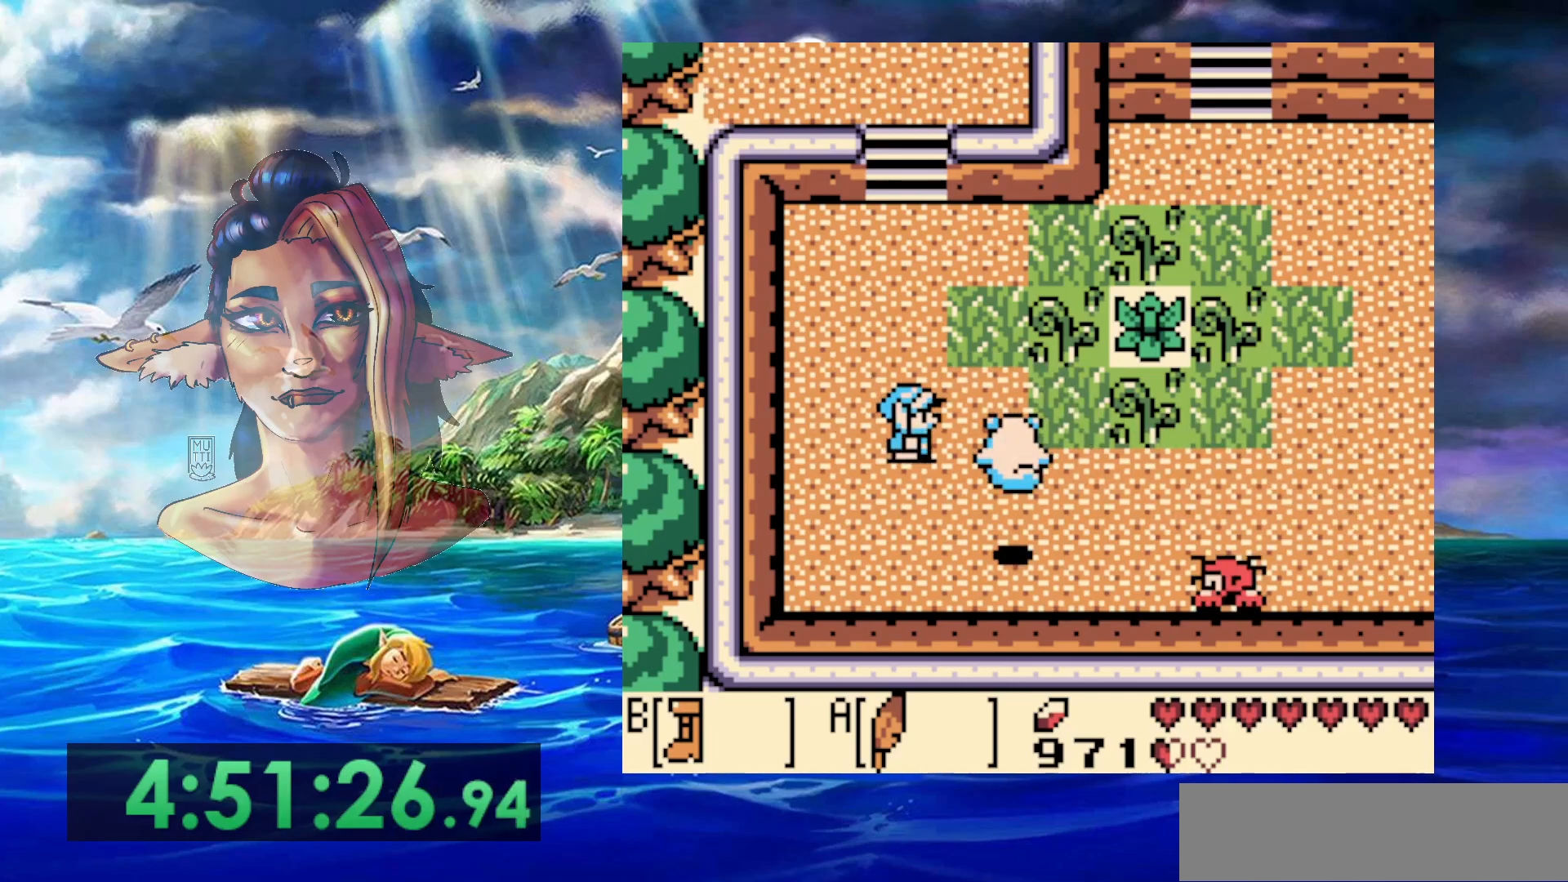
{"buttons": [], "events": [[217, "DPAD_LEFT", "down"], [267, "DPAD_LEFT", "up"]]}
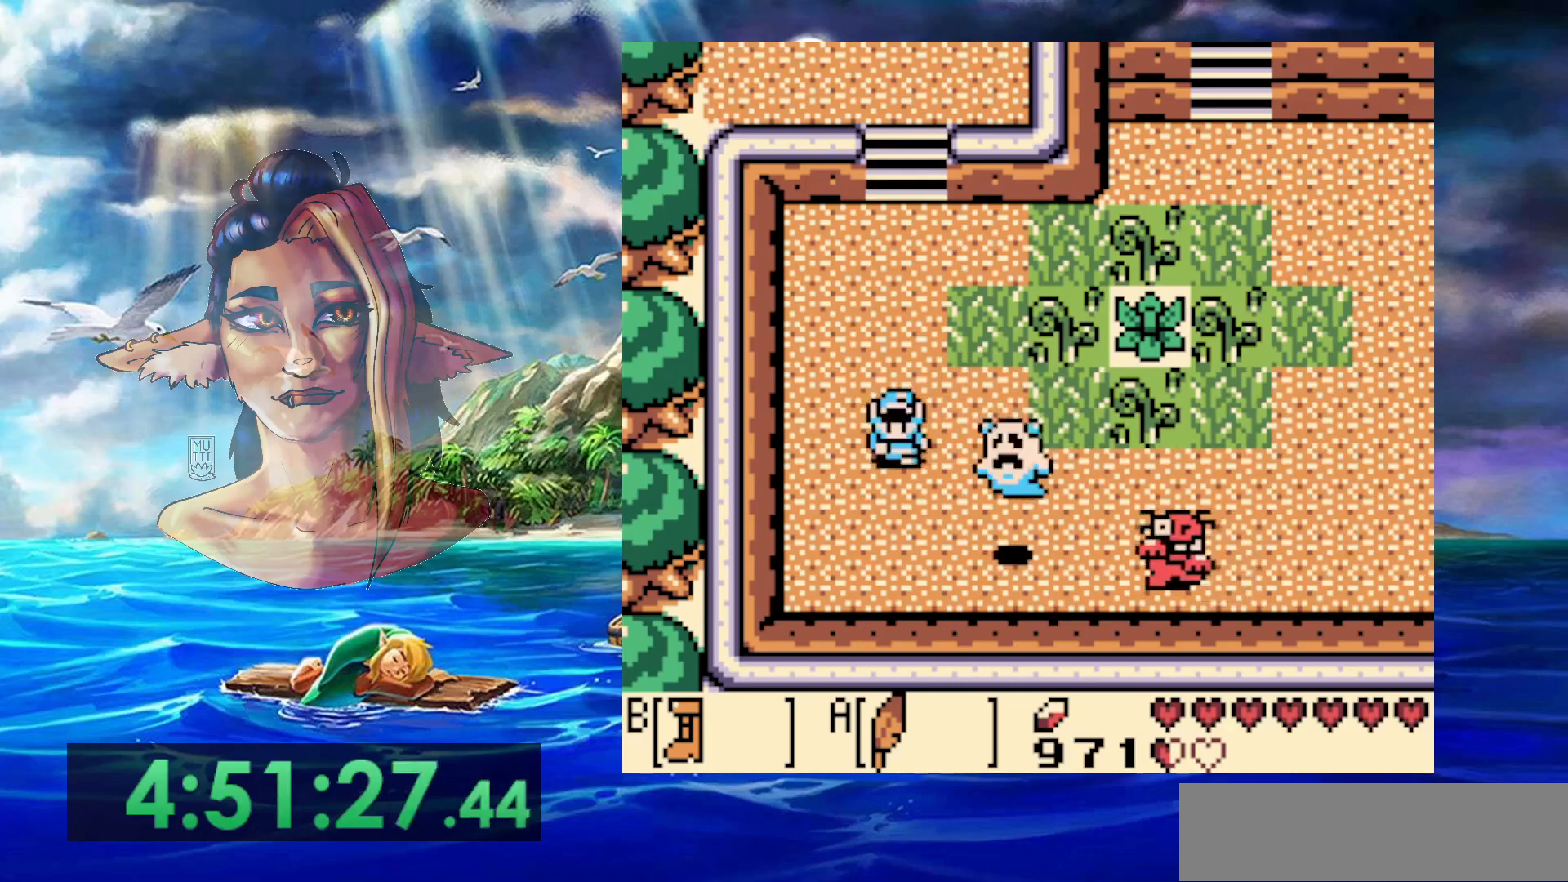
{"buttons": ["B"], "events": [[483, "B", "down"]]}
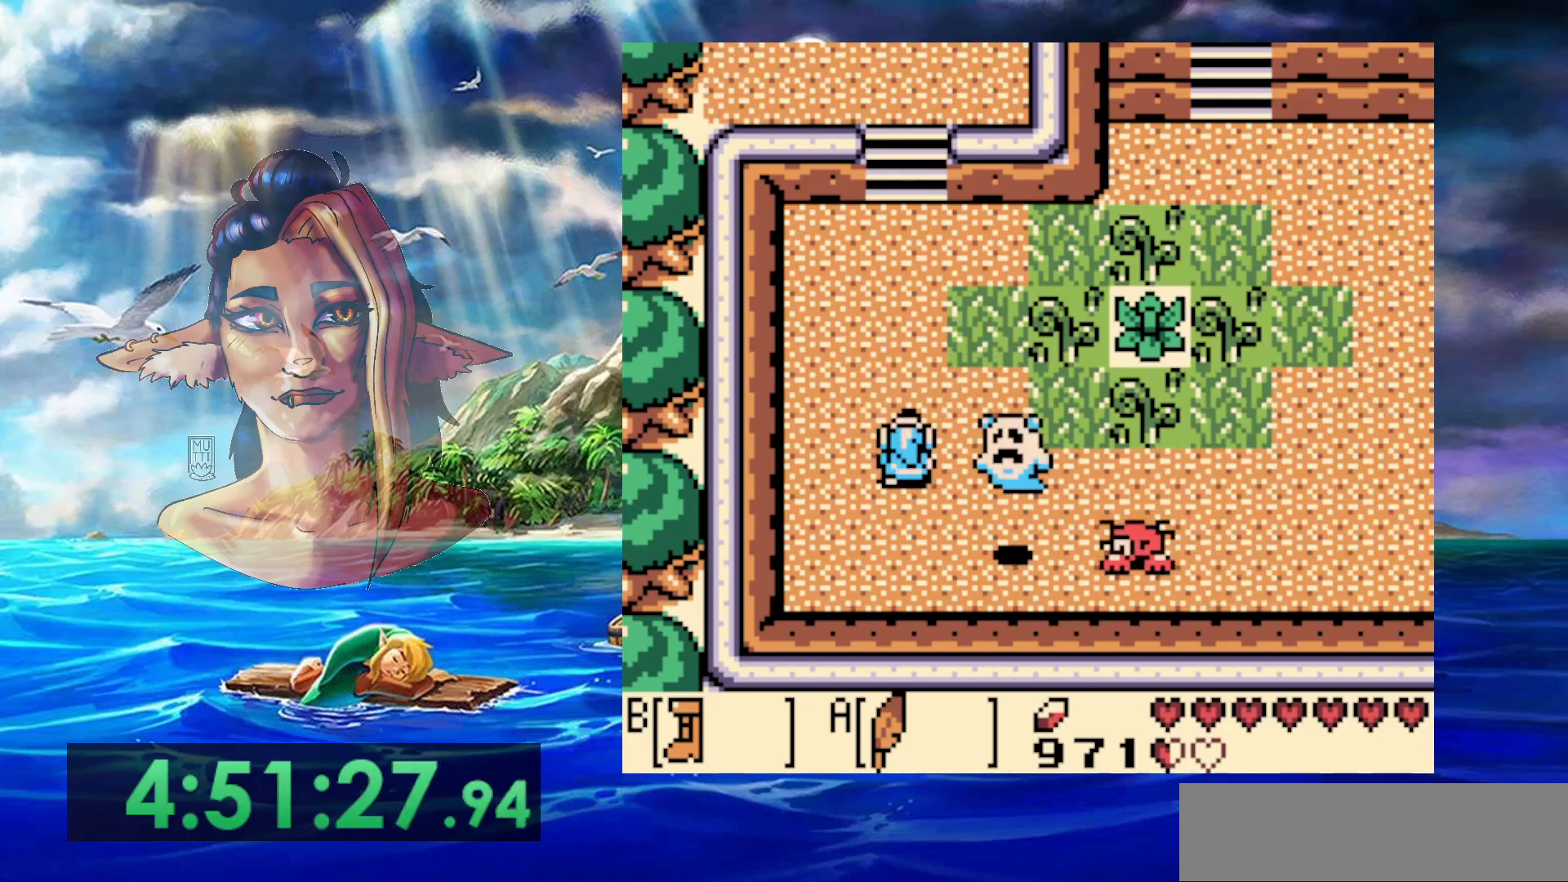
{"buttons": ["B"], "events": []}